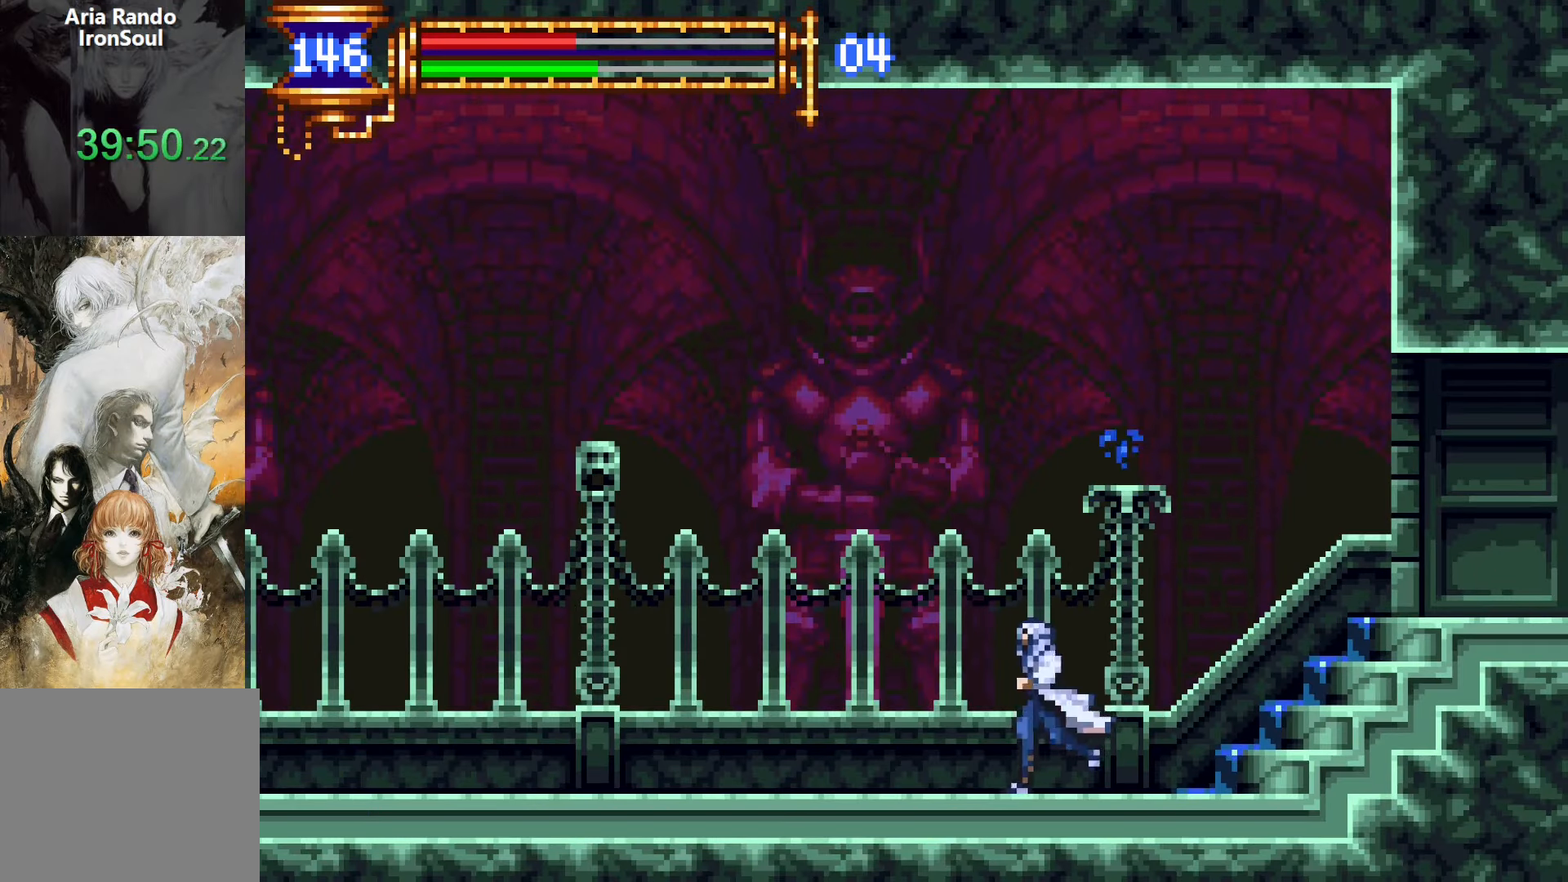
Gameplay with a controller (PlayStation layout); each line is a JSON object with the inputs held at the frame after it. "events" lists button and stick changes between this image and that frame as [ms after this image, input, new state], when the widget could be followed in between. Not read: L3 R3 left_stick right_stick.
{"buttons": ["DPAD_LEFT"], "events": [[300, "DPAD_LEFT", "up"], [450, "DPAD_LEFT", "down"]]}
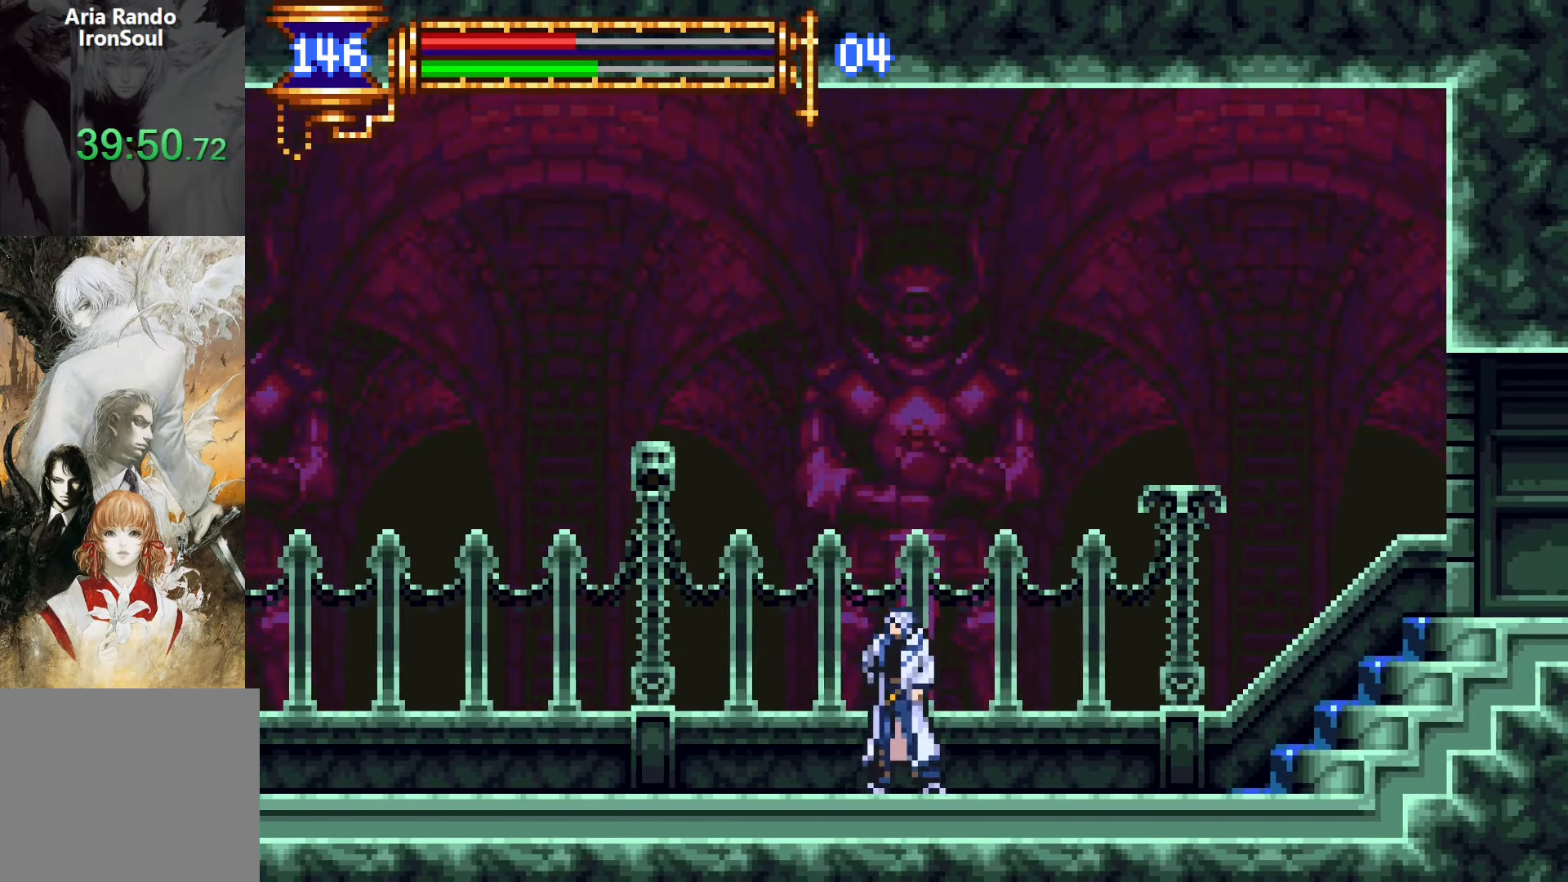
{"buttons": ["DPAD_LEFT"], "events": [[67, "DPAD_LEFT", "up"], [133, "DPAD_LEFT", "down"], [217, "DPAD_LEFT", "up"], [333, "DPAD_LEFT", "down"], [400, "DPAD_LEFT", "up"], [483, "DPAD_LEFT", "down"]]}
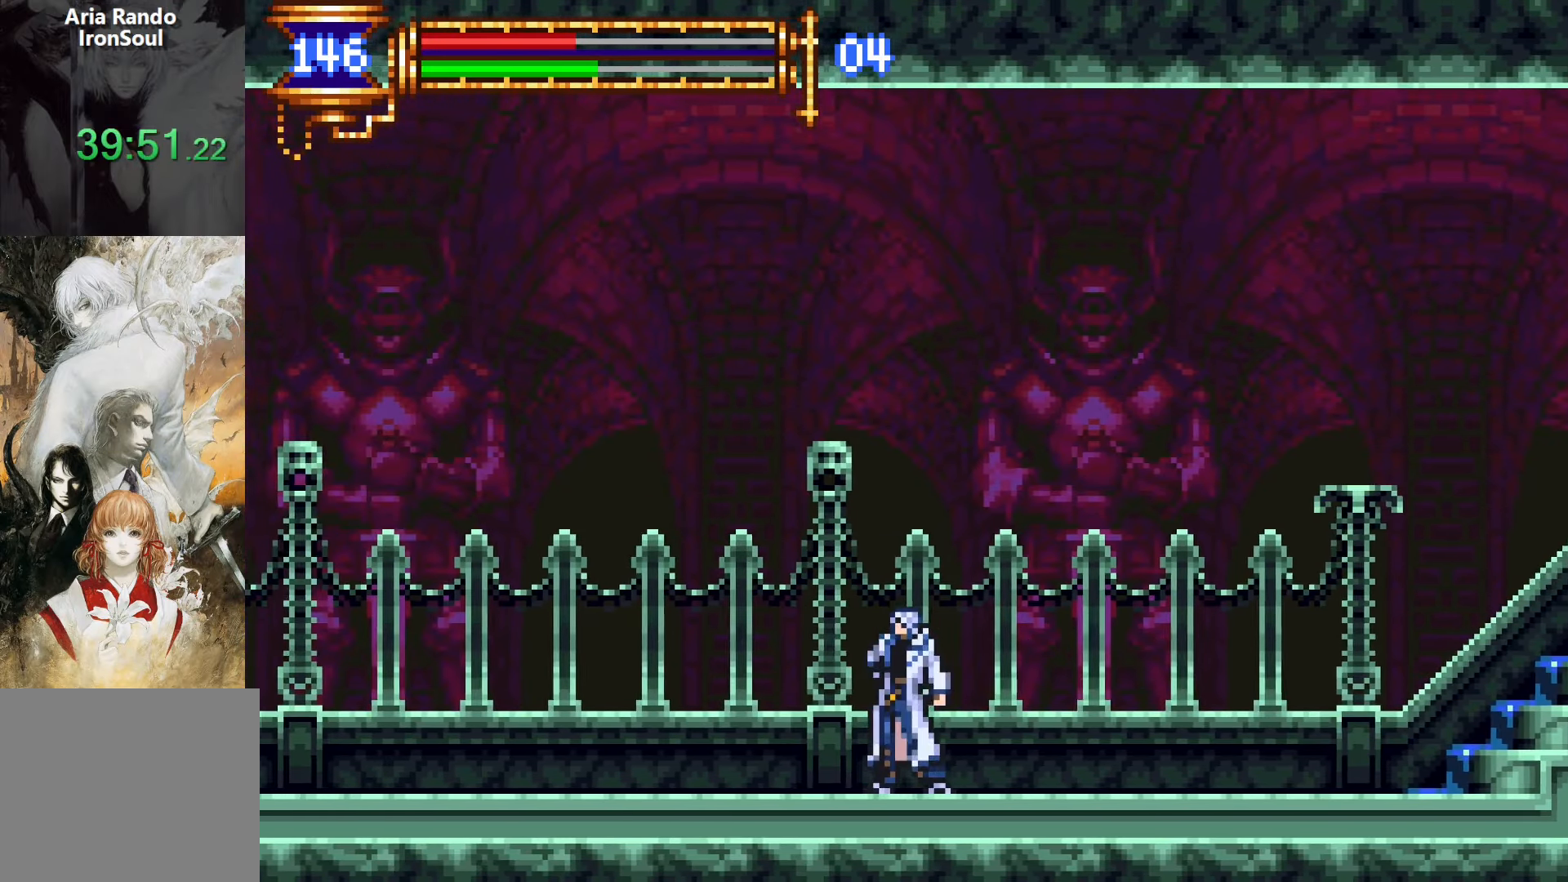
{"buttons": [], "events": [[33, "DPAD_LEFT", "up"], [183, "DPAD_LEFT", "down"], [217, "DPAD_LEFT", "up"], [333, "DPAD_LEFT", "down"], [433, "DPAD_LEFT", "up"]]}
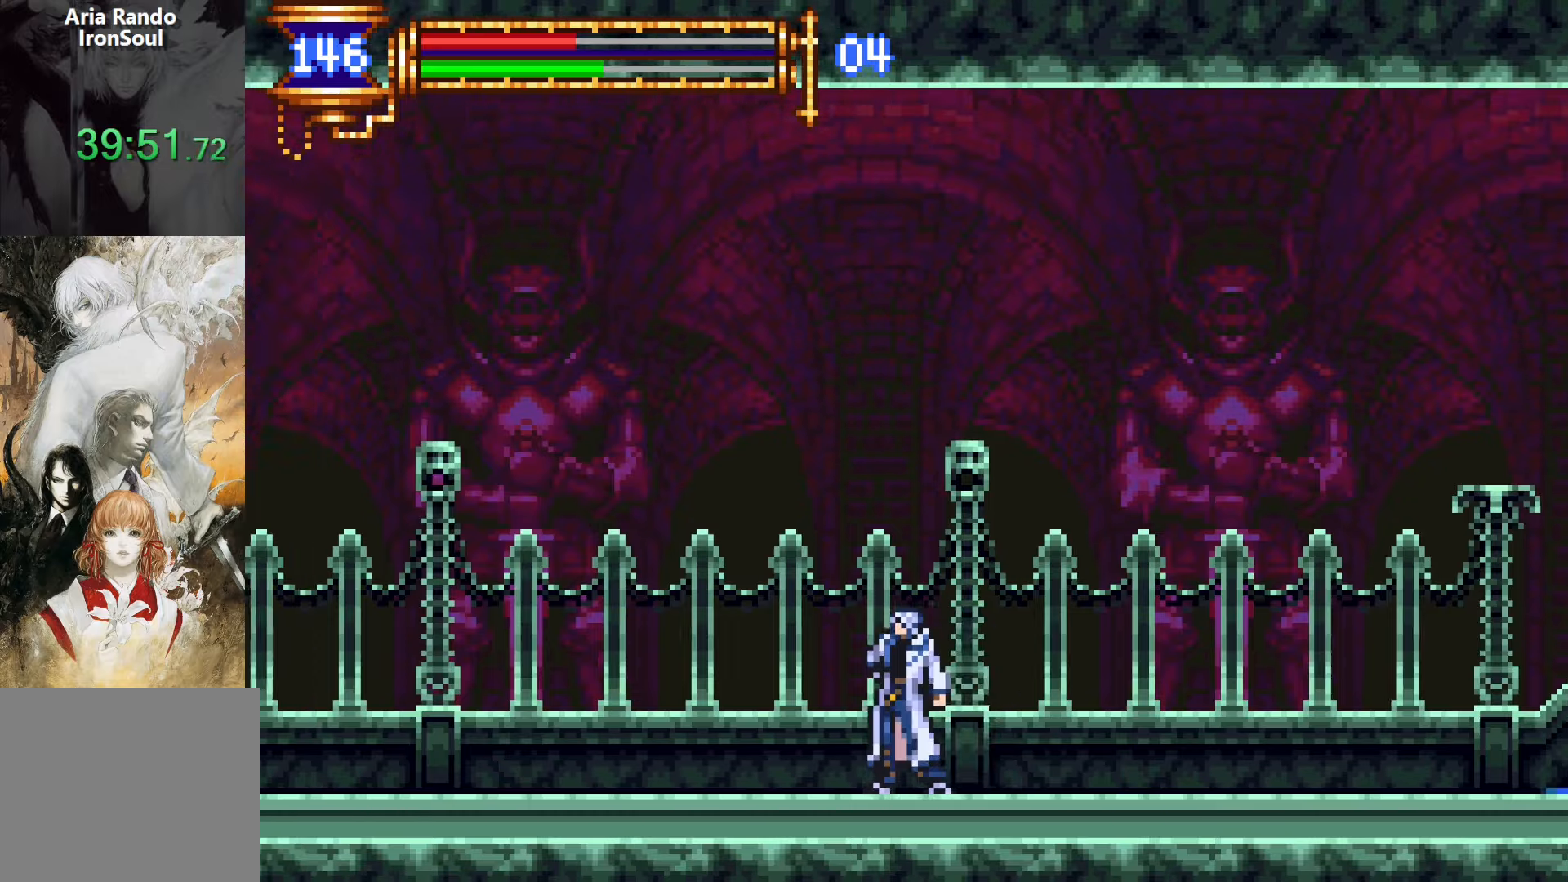
{"buttons": ["DPAD_RIGHT"], "events": [[17, "DPAD_LEFT", "down"], [83, "DPAD_LEFT", "up"], [300, "DPAD_RIGHT", "down"]]}
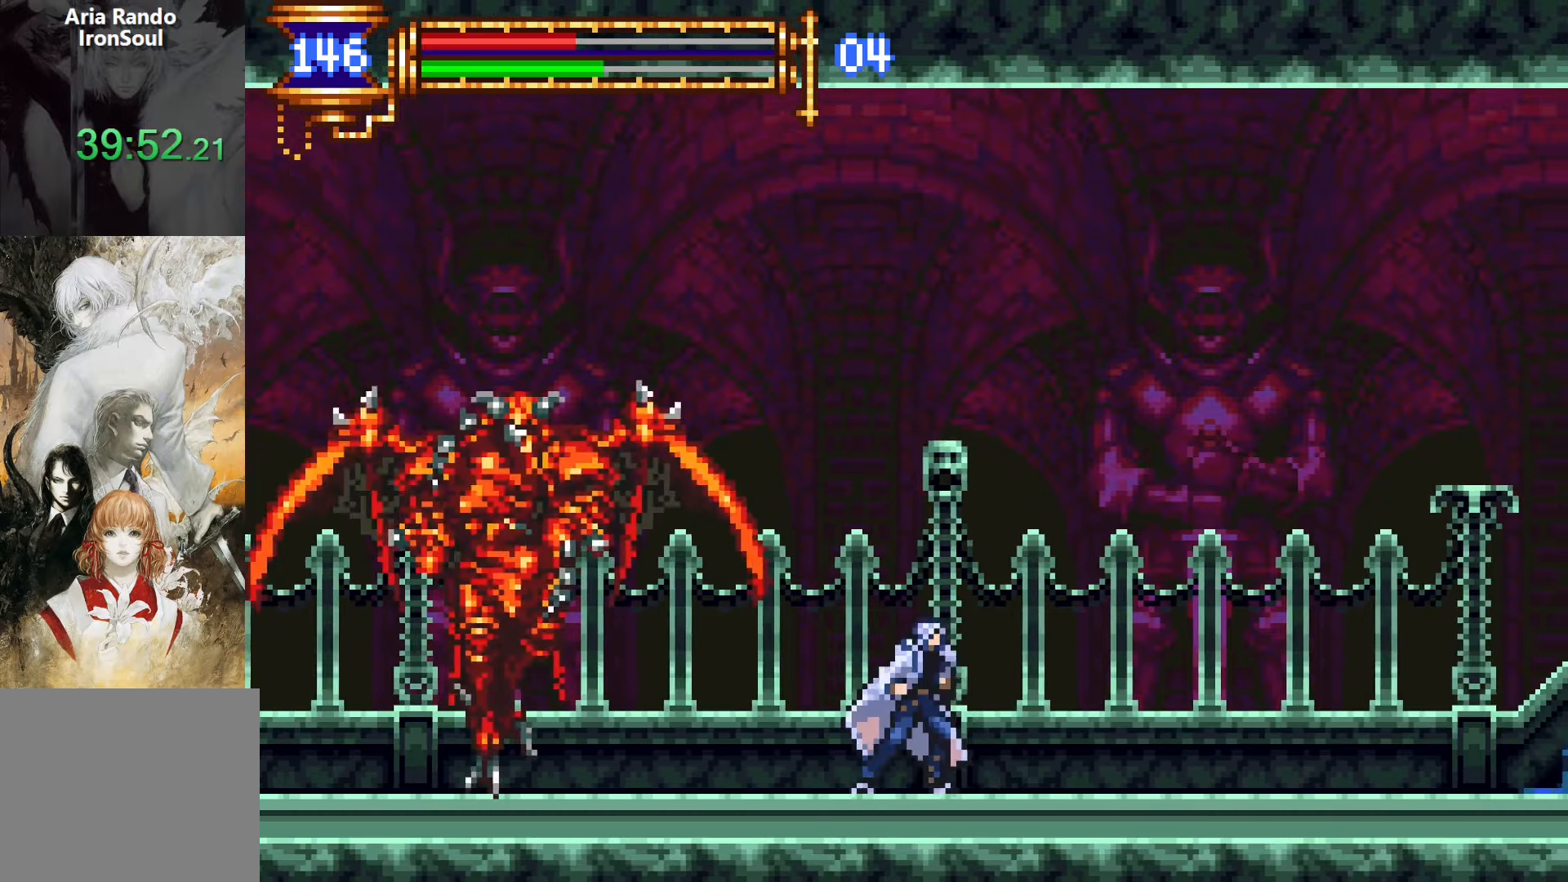
{"buttons": ["DPAD_LEFT"], "events": [[233, "DPAD_RIGHT", "up"], [350, "CROSS", "down"], [350, "DPAD_LEFT", "down"], [467, "CROSS", "up"]]}
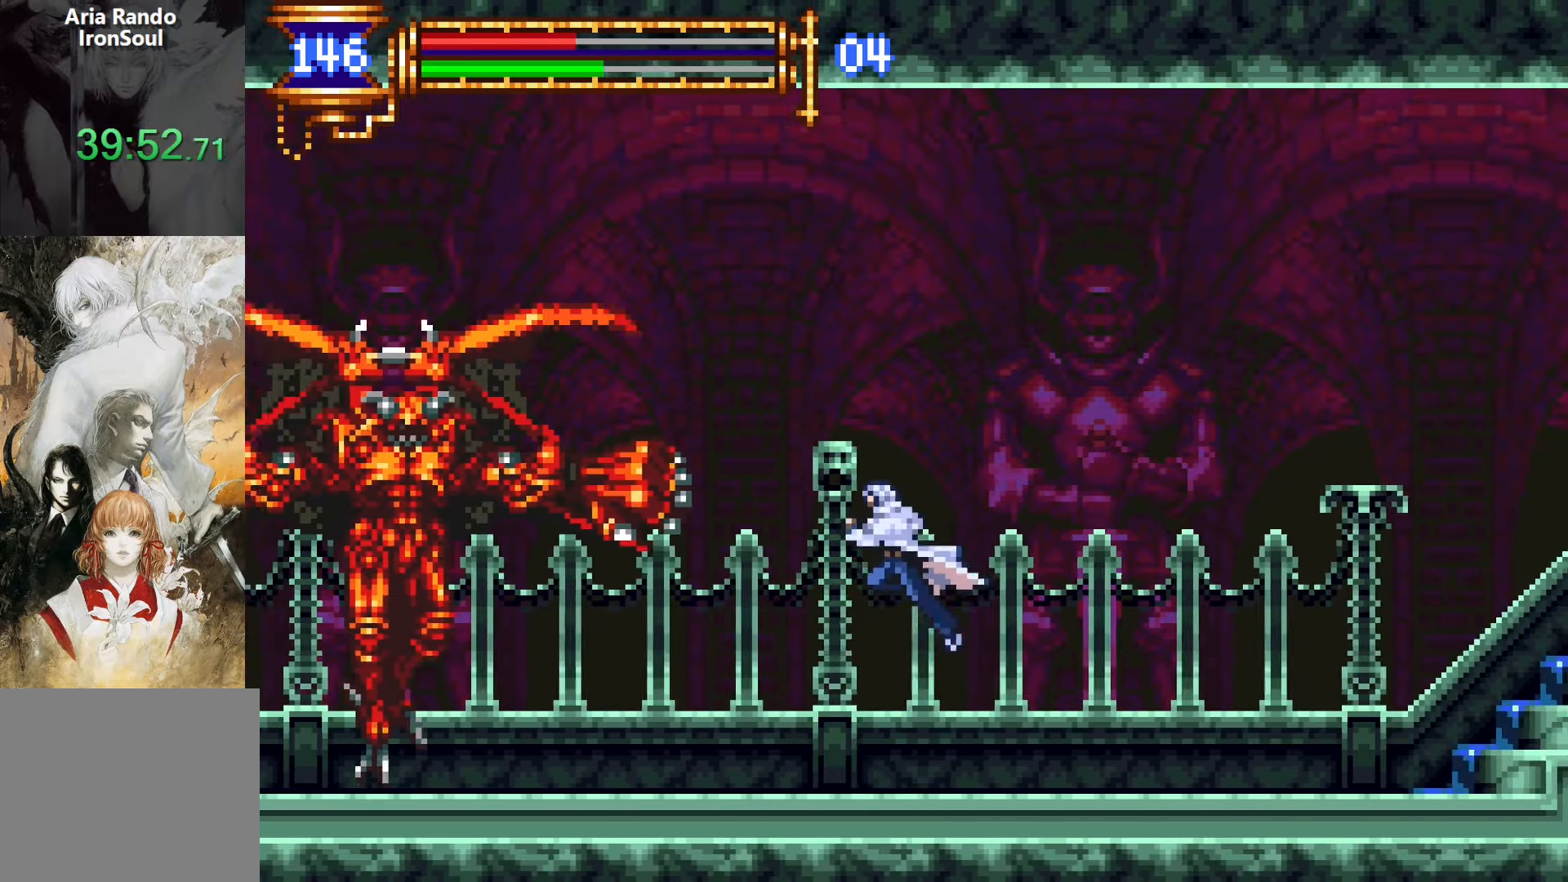
{"buttons": ["CROSS", "DPAD_RIGHT"], "events": [[83, "SQUARE", "down"], [167, "SQUARE", "up"], [250, "DPAD_LEFT", "up"], [433, "CROSS", "down"], [483, "DPAD_RIGHT", "down"]]}
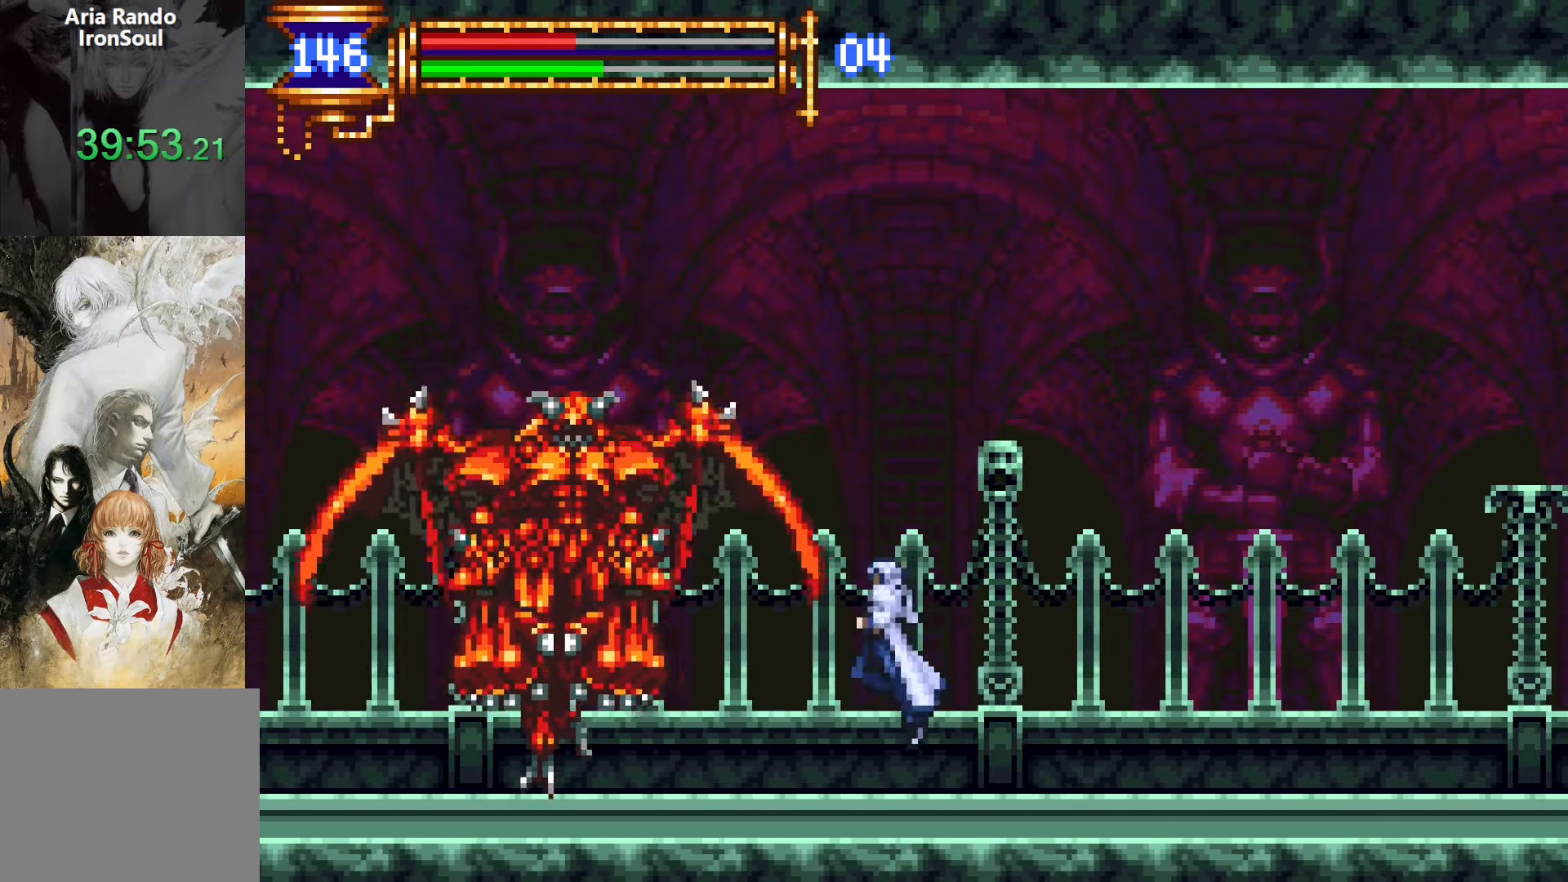
{"buttons": [], "events": [[200, "CROSS", "up"], [317, "CROSS", "down"], [383, "CROSS", "up"], [450, "DPAD_RIGHT", "up"]]}
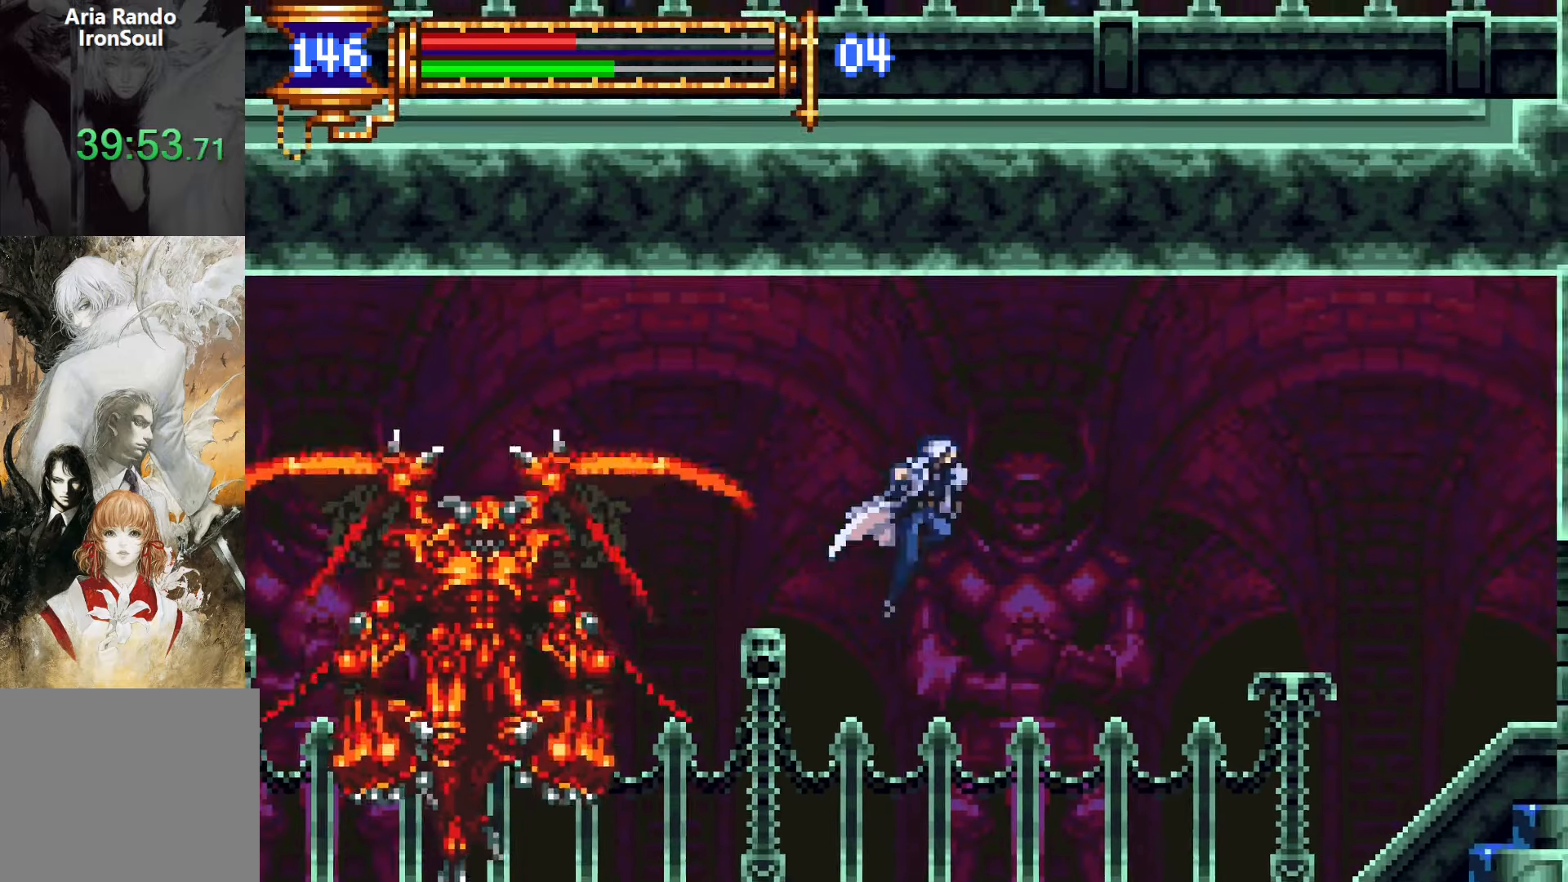
{"buttons": ["DPAD_LEFT"], "events": [[17, "DPAD_LEFT", "down"], [117, "DPAD_LEFT", "up"], [150, "SQUARE", "down"], [217, "SQUARE", "up"], [233, "DPAD_RIGHT", "down"], [333, "DPAD_RIGHT", "up"], [400, "DPAD_LEFT", "down"]]}
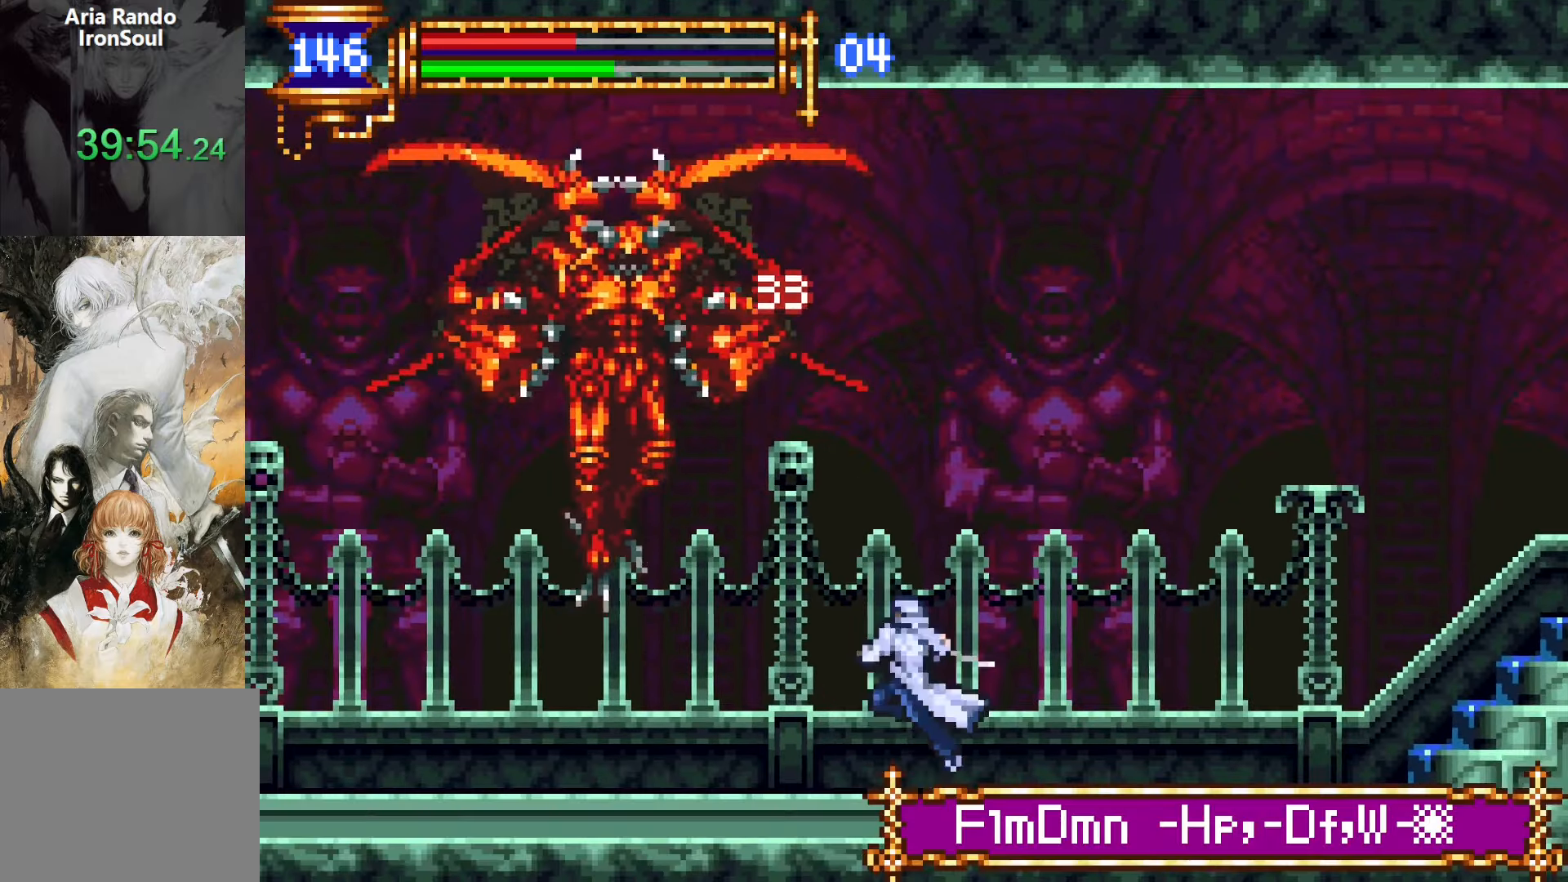
{"buttons": ["DPAD_RIGHT"], "events": [[50, "DPAD_LEFT", "up"], [100, "DPAD_RIGHT", "down"]]}
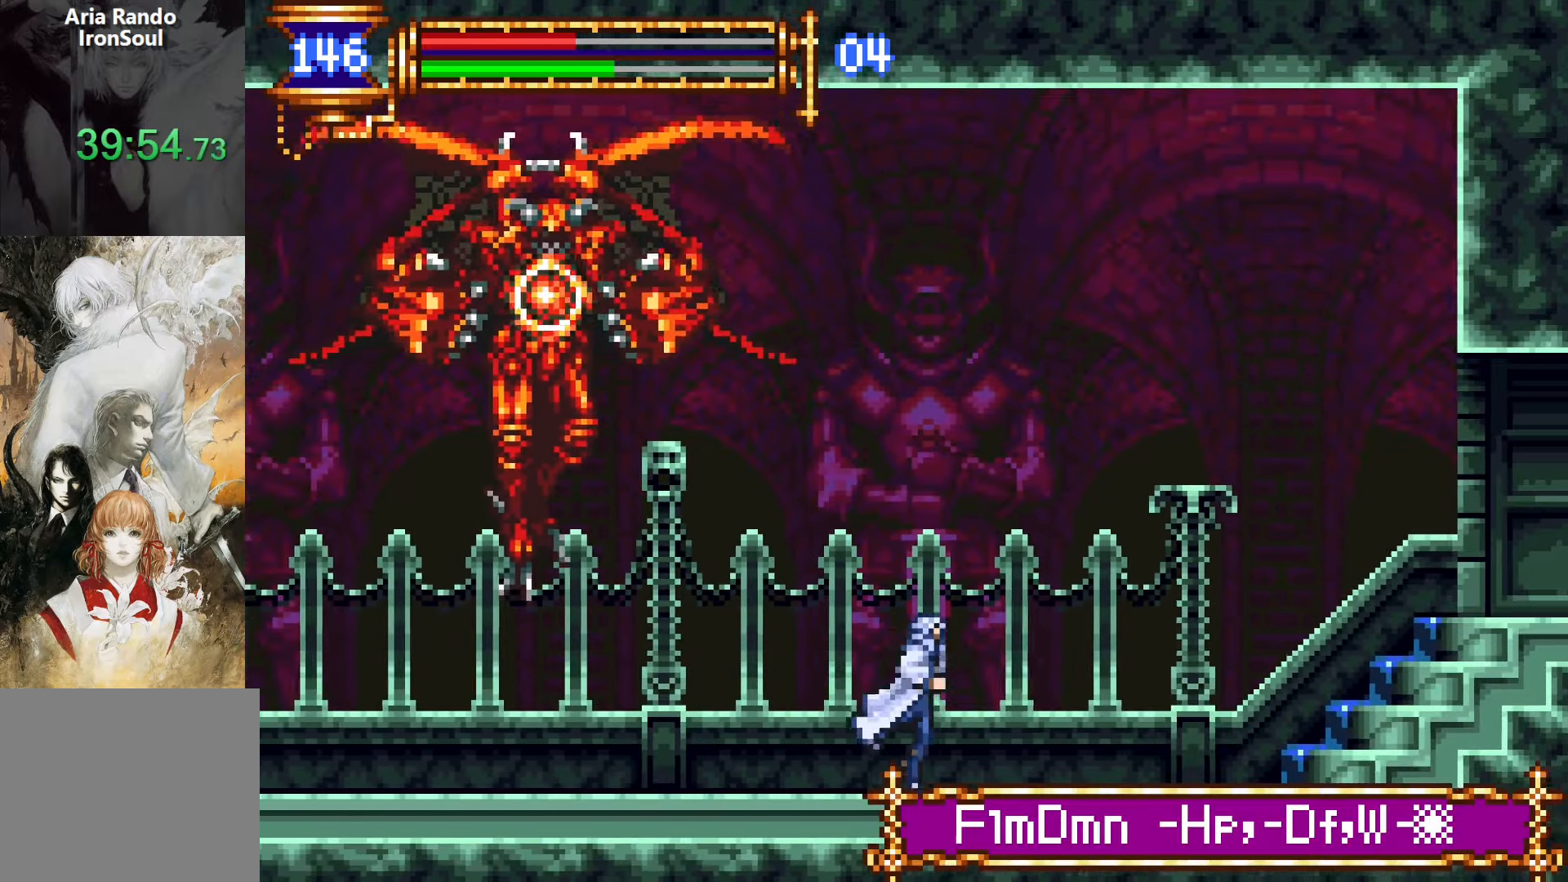
{"buttons": ["DPAD_RIGHT"], "events": []}
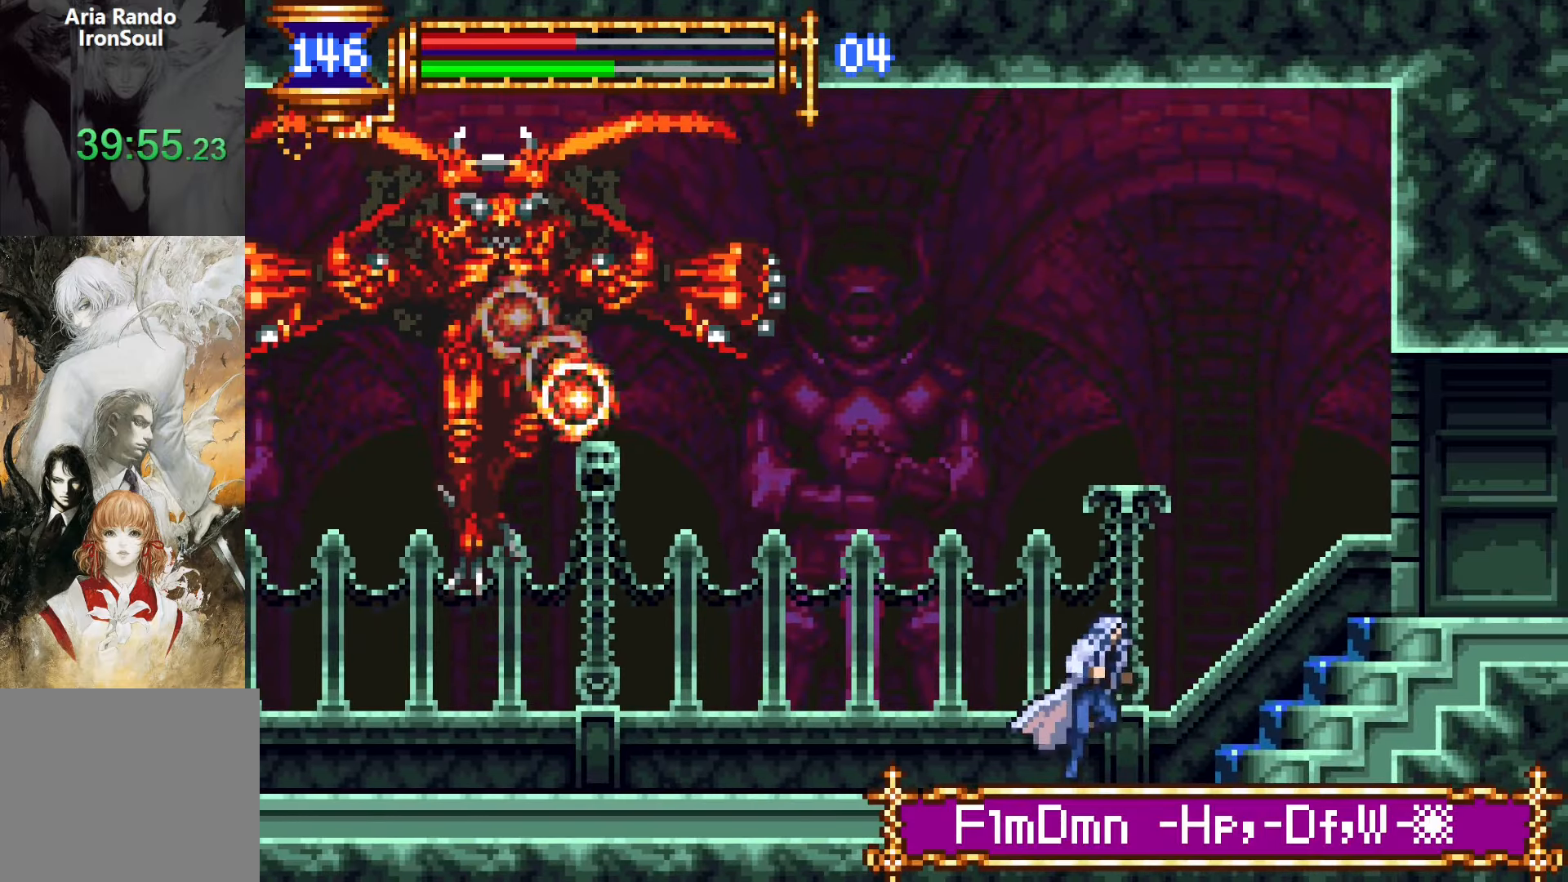
{"buttons": ["CROSS"], "events": [[200, "CROSS", "down"], [217, "DPAD_RIGHT", "up"], [317, "DPAD_LEFT", "down"], [483, "DPAD_LEFT", "up"]]}
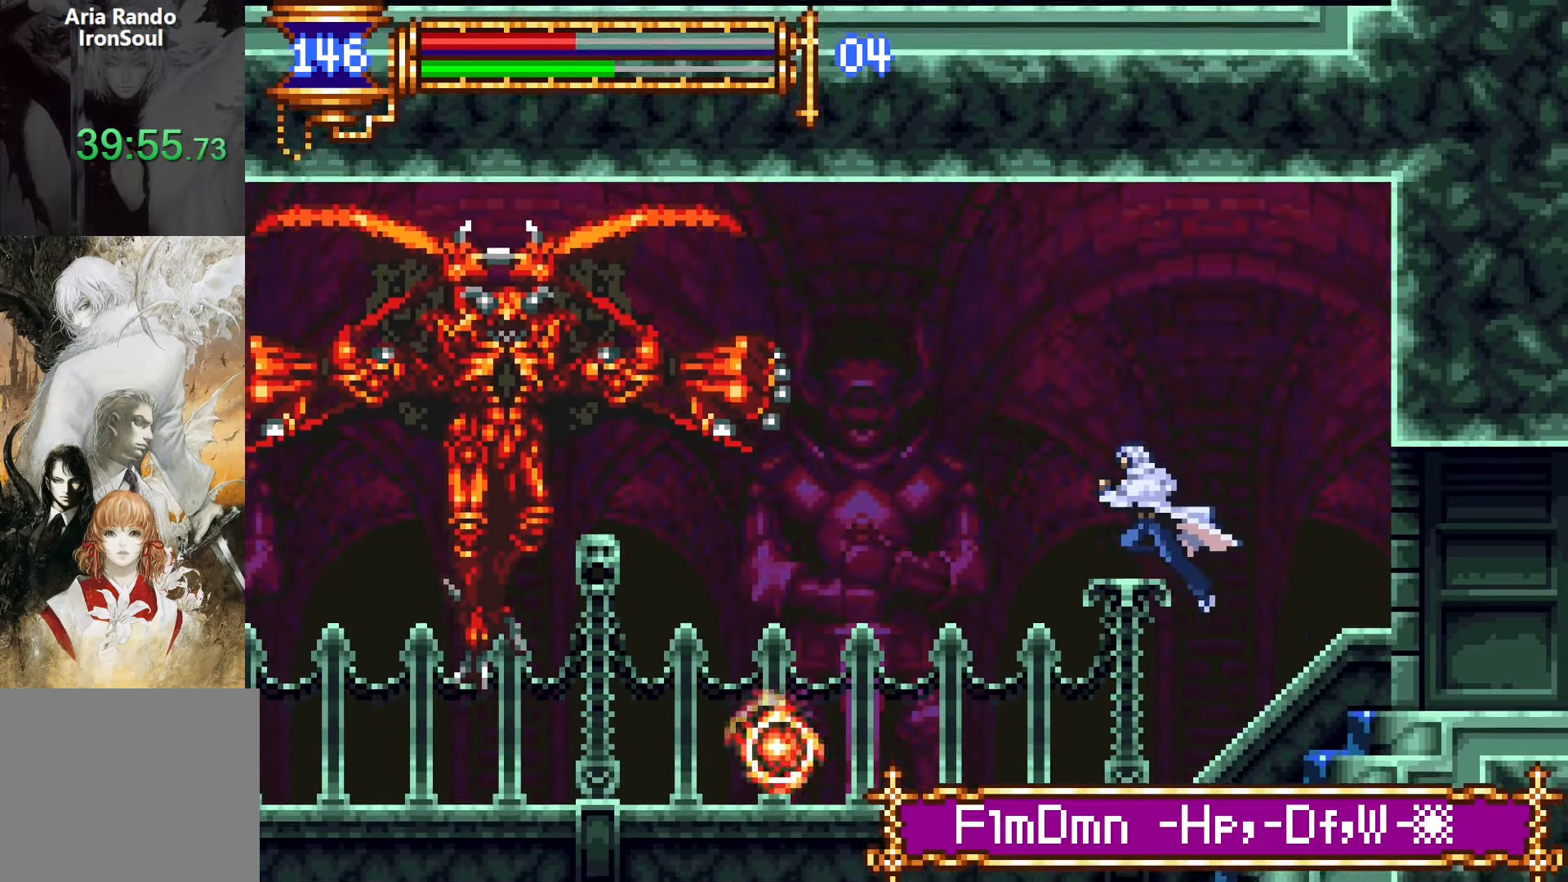
{"buttons": ["CROSS"], "events": [[150, "CROSS", "up"], [317, "CROSS", "down"]]}
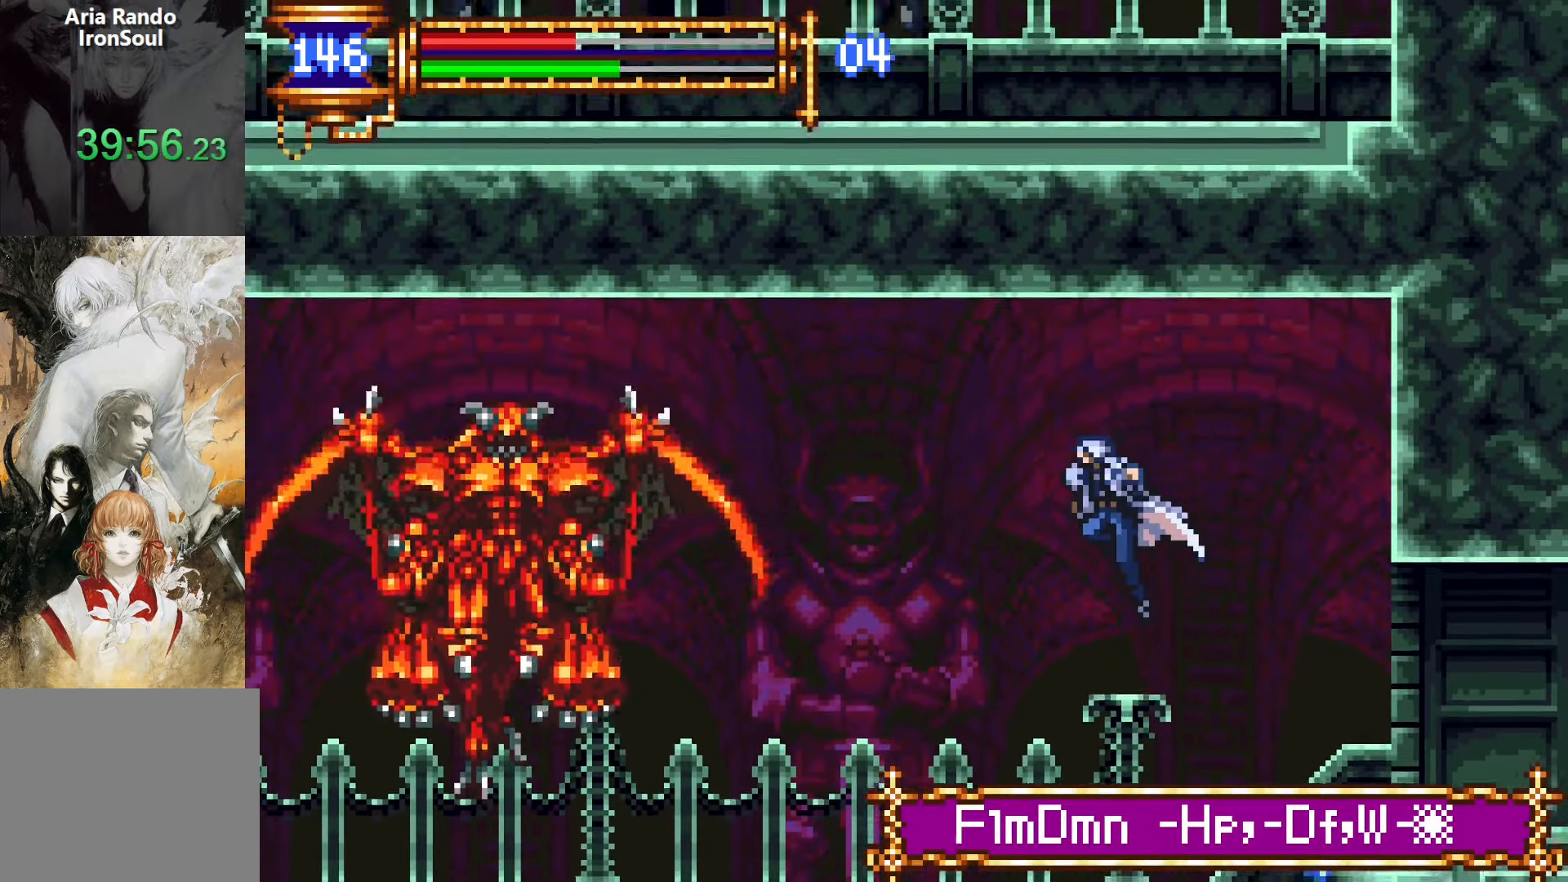
{"buttons": ["DPAD_LEFT"], "events": [[50, "CROSS", "up"], [450, "DPAD_LEFT", "down"]]}
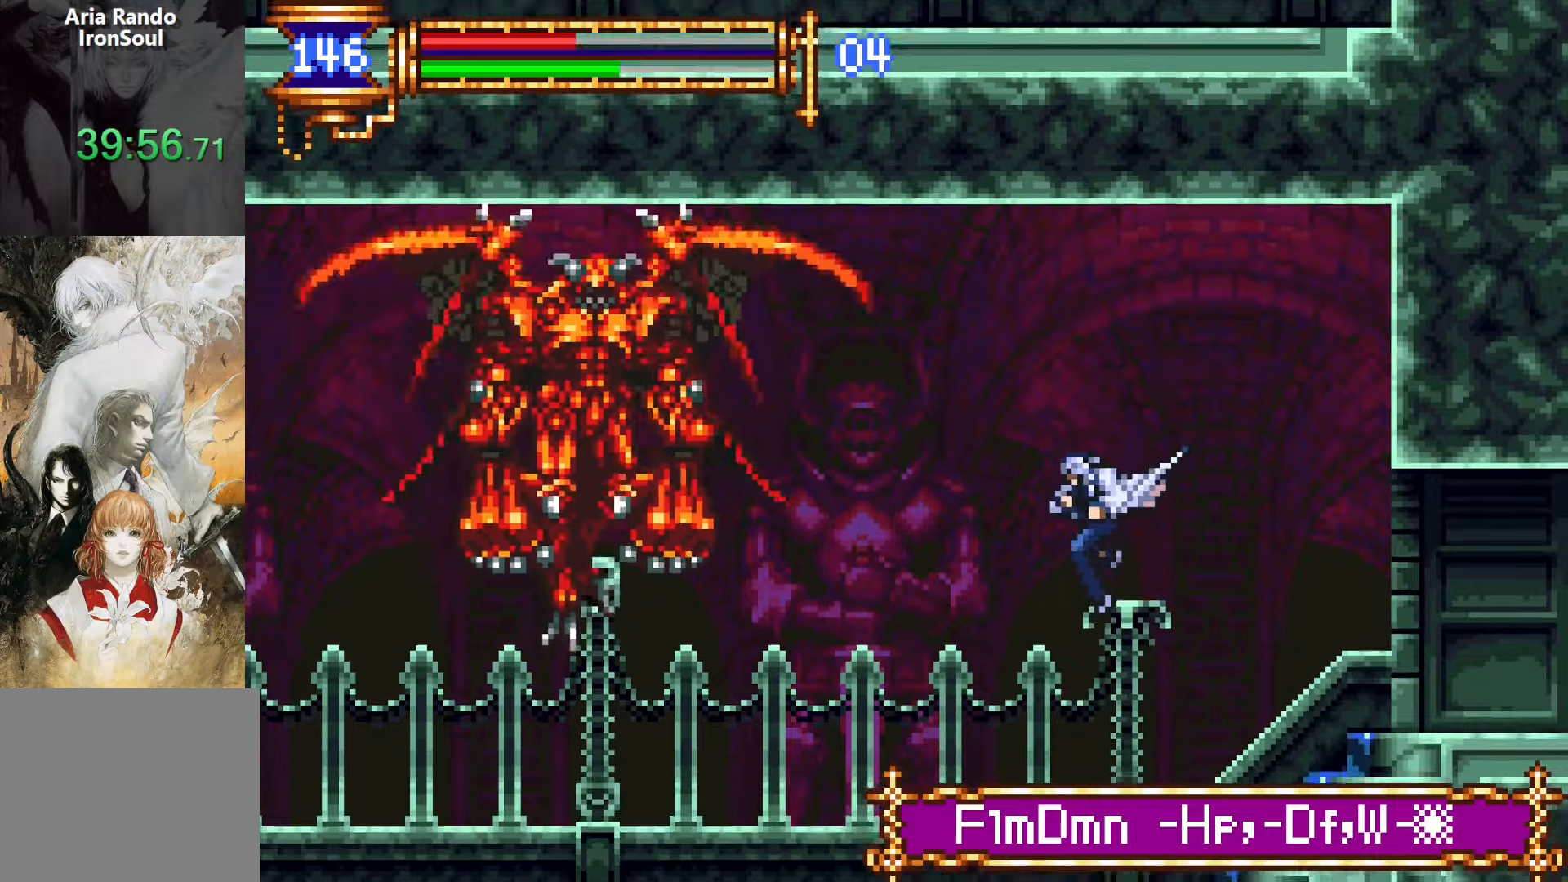
{"buttons": ["CROSS", "DPAD_LEFT"], "events": [[250, "DPAD_DOWN", "down"], [250, "DPAD_LEFT", "up"], [267, "DPAD_DOWN", "up"], [283, "DPAD_DOWN", "down"], [283, "DPAD_RIGHT", "down"], [300, "DPAD_DOWN", "up"], [333, "L1", "down"], [383, "DPAD_RIGHT", "up"], [467, "DPAD_LEFT", "down"], [500, "CROSS", "down"], [500, "L1", "up"]]}
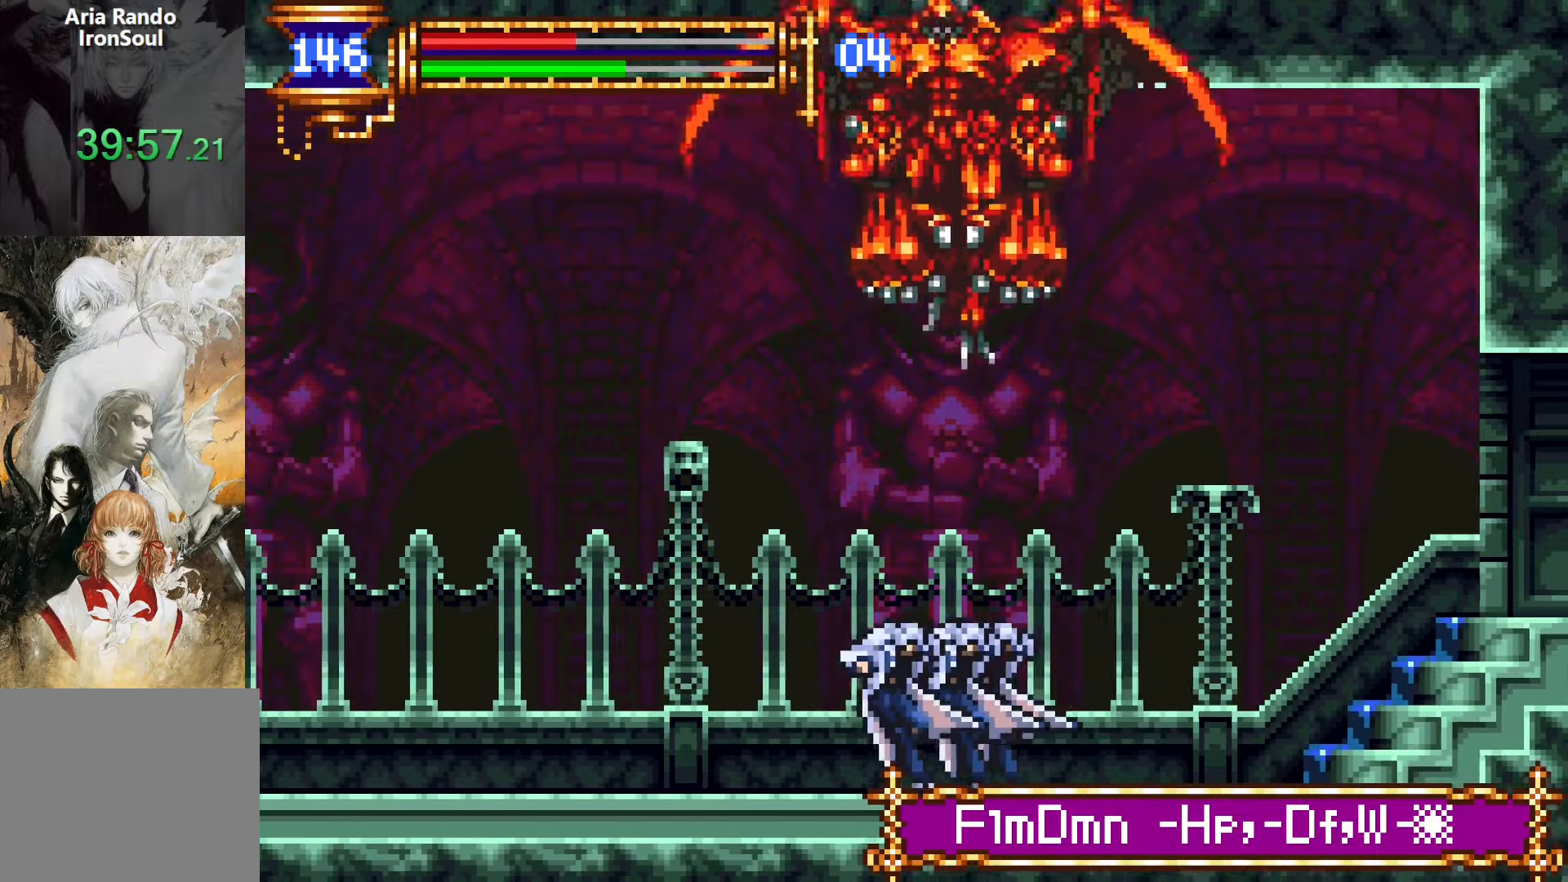
{"buttons": ["L1"], "events": [[17, "CROSS", "up"], [283, "DPAD_DOWN", "down"], [300, "DPAD_DOWN", "up"], [300, "DPAD_LEFT", "up"], [333, "DPAD_RIGHT", "down"], [350, "L1", "down"], [433, "DPAD_RIGHT", "up"]]}
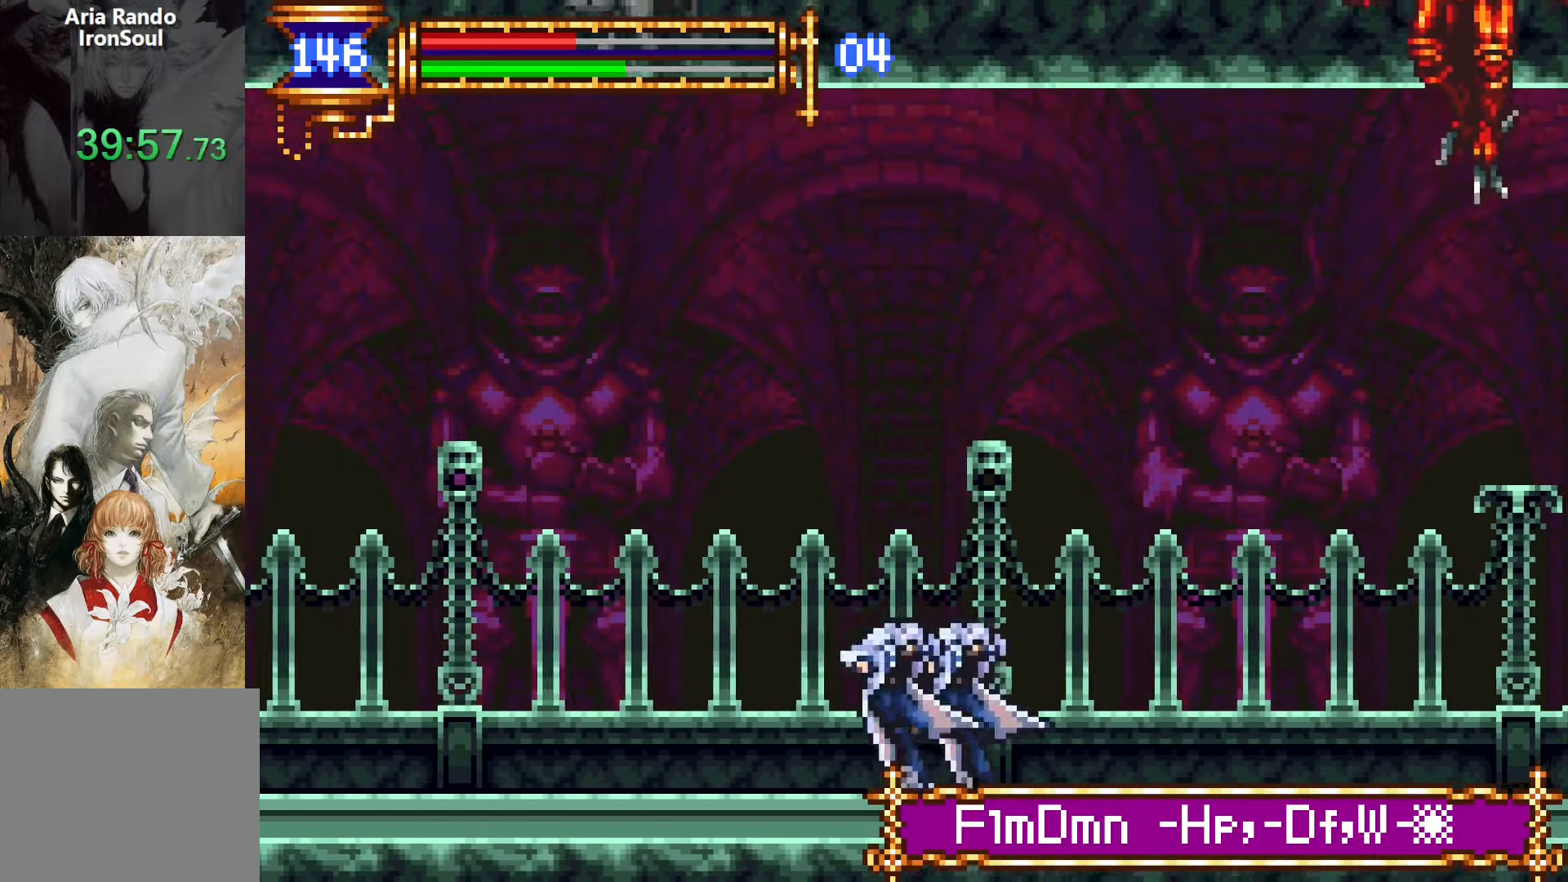
{"buttons": ["L1"], "events": [[17, "CROSS", "down"], [17, "DPAD_LEFT", "down"], [17, "L1", "up"], [50, "CROSS", "up"], [283, "DPAD_DOWN", "down"], [300, "DPAD_LEFT", "up"], [317, "DPAD_DOWN", "up"], [333, "DPAD_RIGHT", "down"], [367, "L1", "down"], [450, "DPAD_RIGHT", "up"]]}
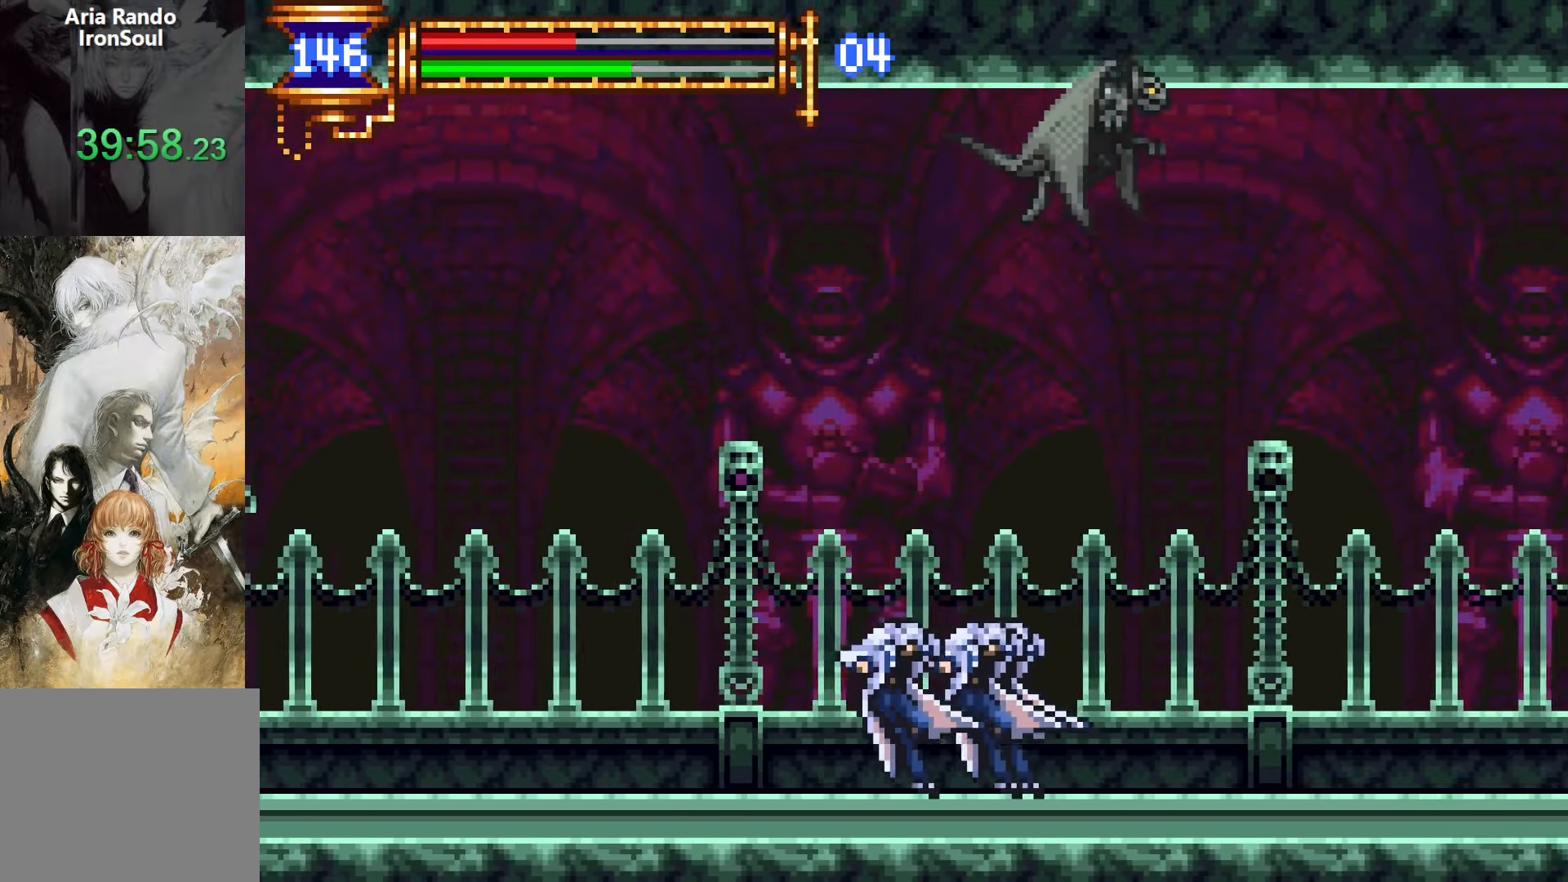
{"buttons": ["CROSS", "DPAD_RIGHT"], "events": [[33, "CROSS", "down"], [33, "DPAD_LEFT", "down"], [33, "L1", "up"], [50, "CROSS", "up"], [383, "DPAD_DOWN", "down"], [400, "DPAD_DOWN", "up"], [400, "DPAD_LEFT", "up"], [417, "DPAD_RIGHT", "down"], [450, "CROSS", "down"]]}
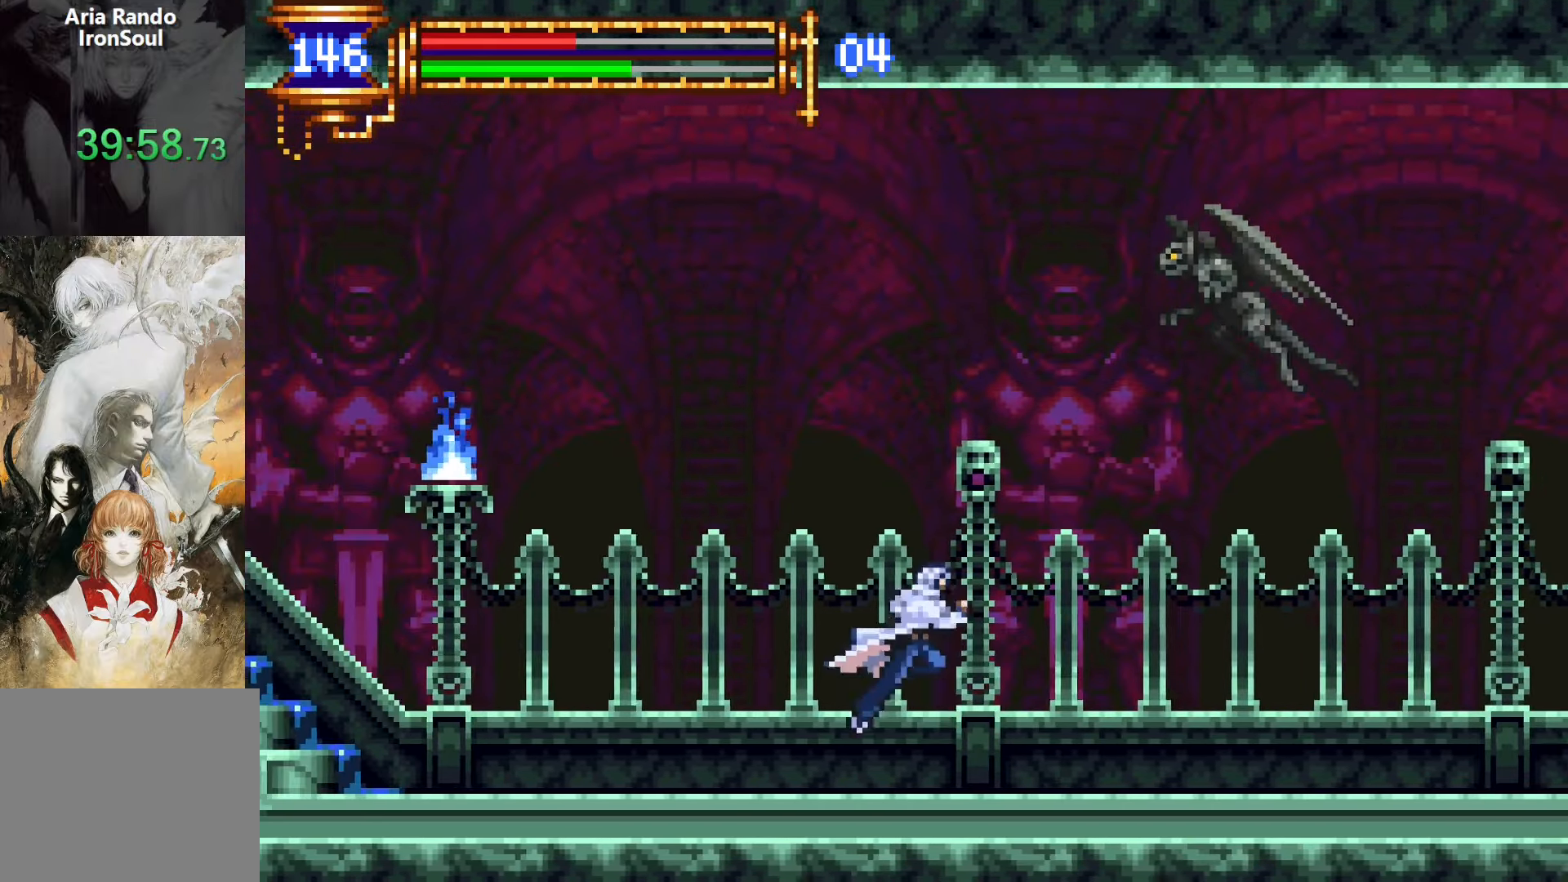
{"buttons": ["DPAD_LEFT"], "events": [[50, "CROSS", "up"], [83, "CROSS", "down"], [83, "DPAD_RIGHT", "up"], [117, "SQUARE", "down"], [217, "DPAD_LEFT", "down"], [350, "CROSS", "up"], [350, "SQUARE", "up"]]}
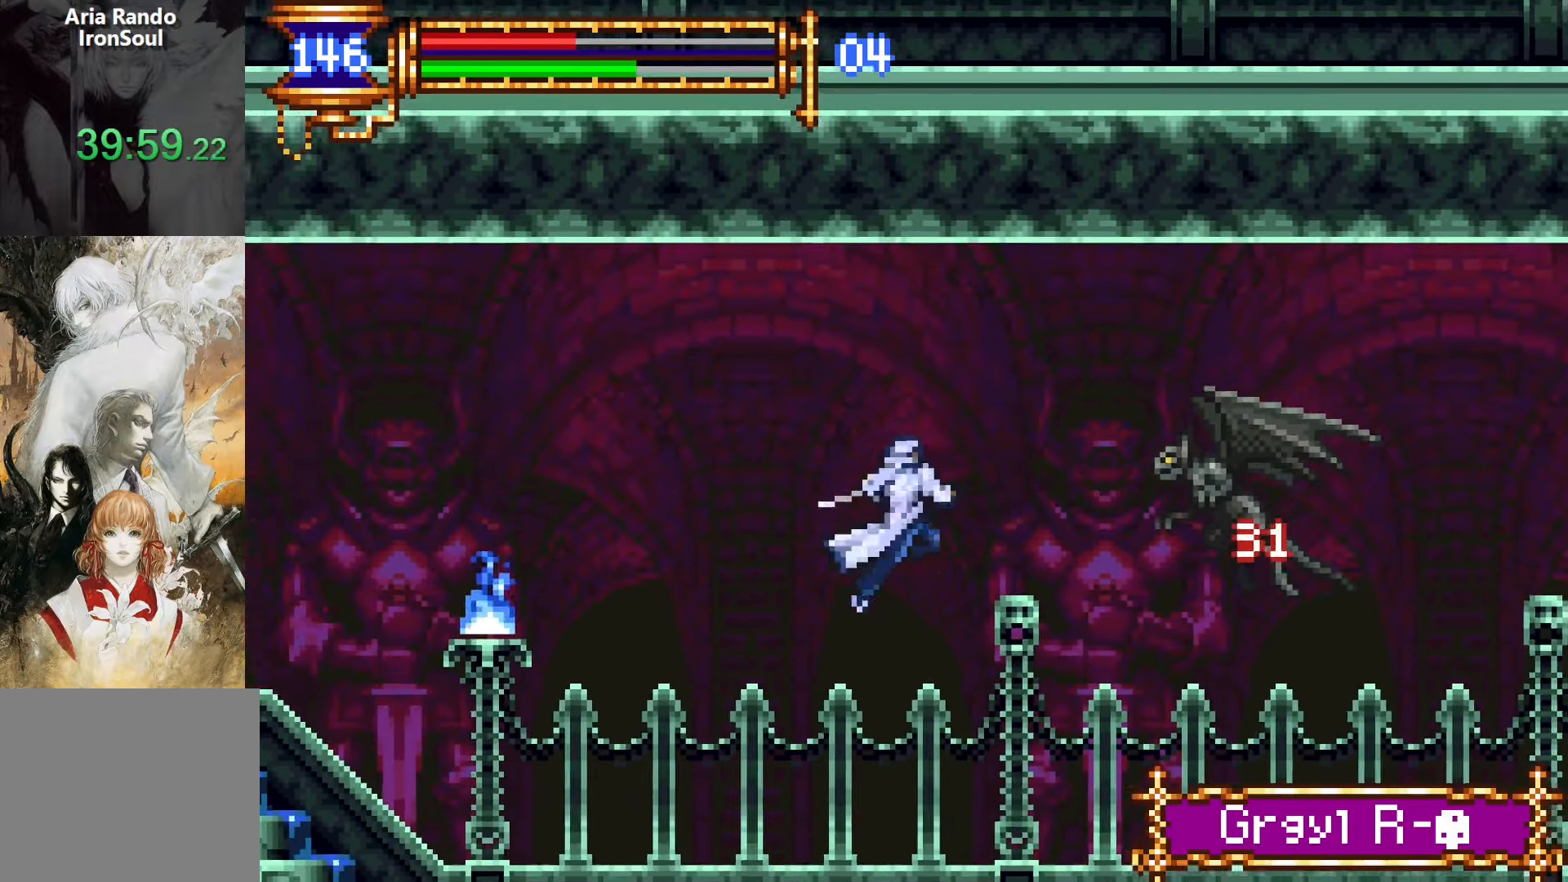
{"buttons": [], "events": [[33, "DPAD_LEFT", "up"], [100, "DPAD_RIGHT", "down"], [150, "SQUARE", "down"], [183, "DPAD_RIGHT", "up"], [233, "SQUARE", "up"], [267, "DPAD_LEFT", "down"], [467, "DPAD_LEFT", "up"]]}
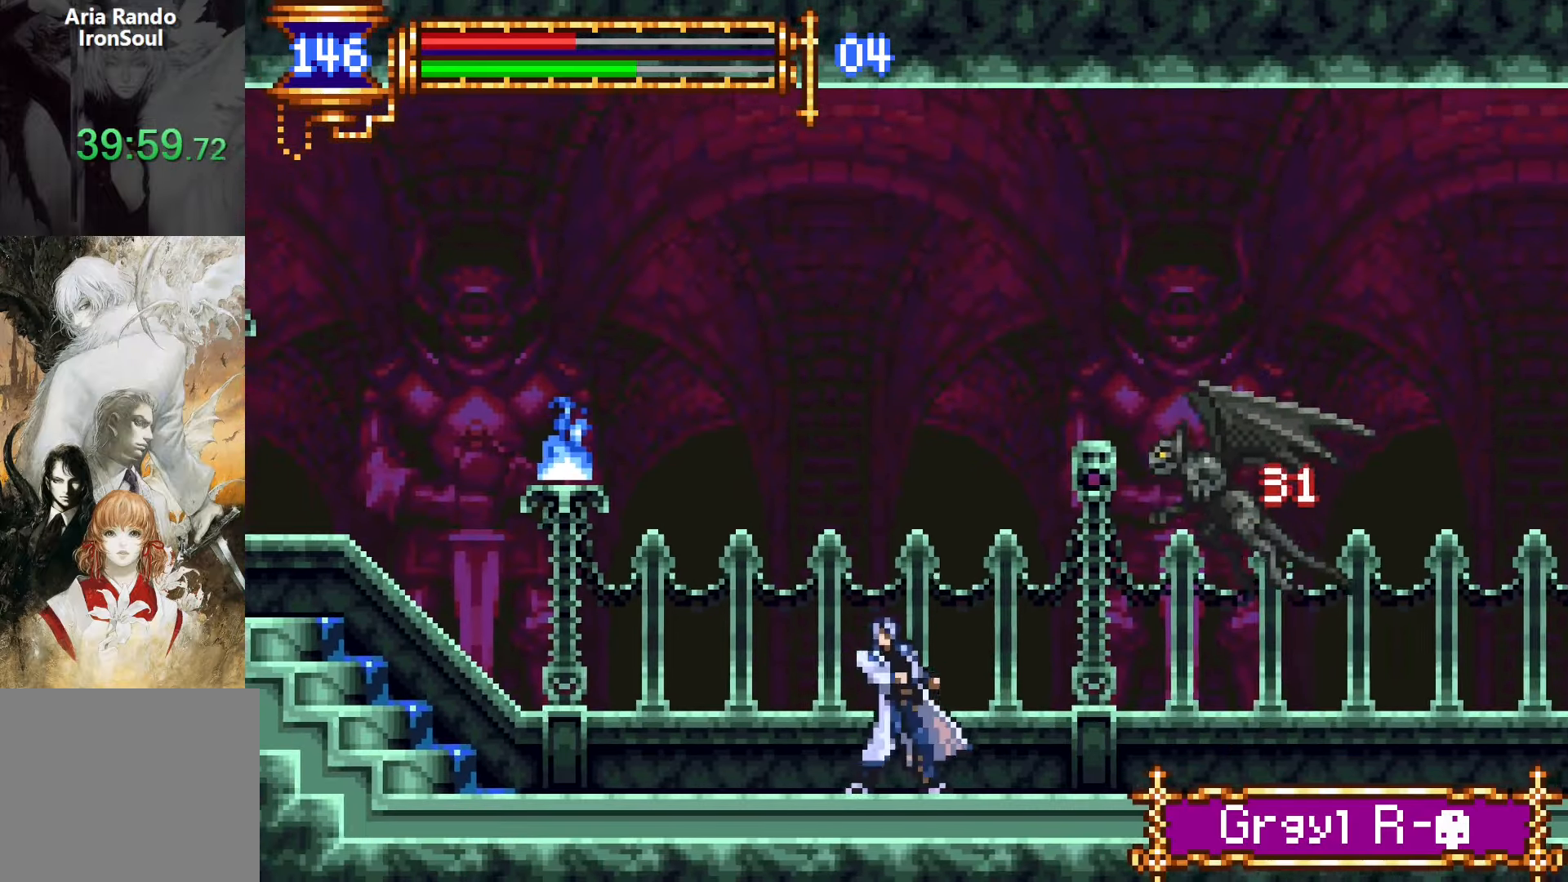
{"buttons": ["DPAD_LEFT"], "events": [[17, "DPAD_RIGHT", "down"], [33, "CROSS", "down"], [50, "SQUARE", "down"], [83, "CROSS", "up"], [83, "DPAD_RIGHT", "up"], [117, "DPAD_LEFT", "down"], [133, "SQUARE", "up"]]}
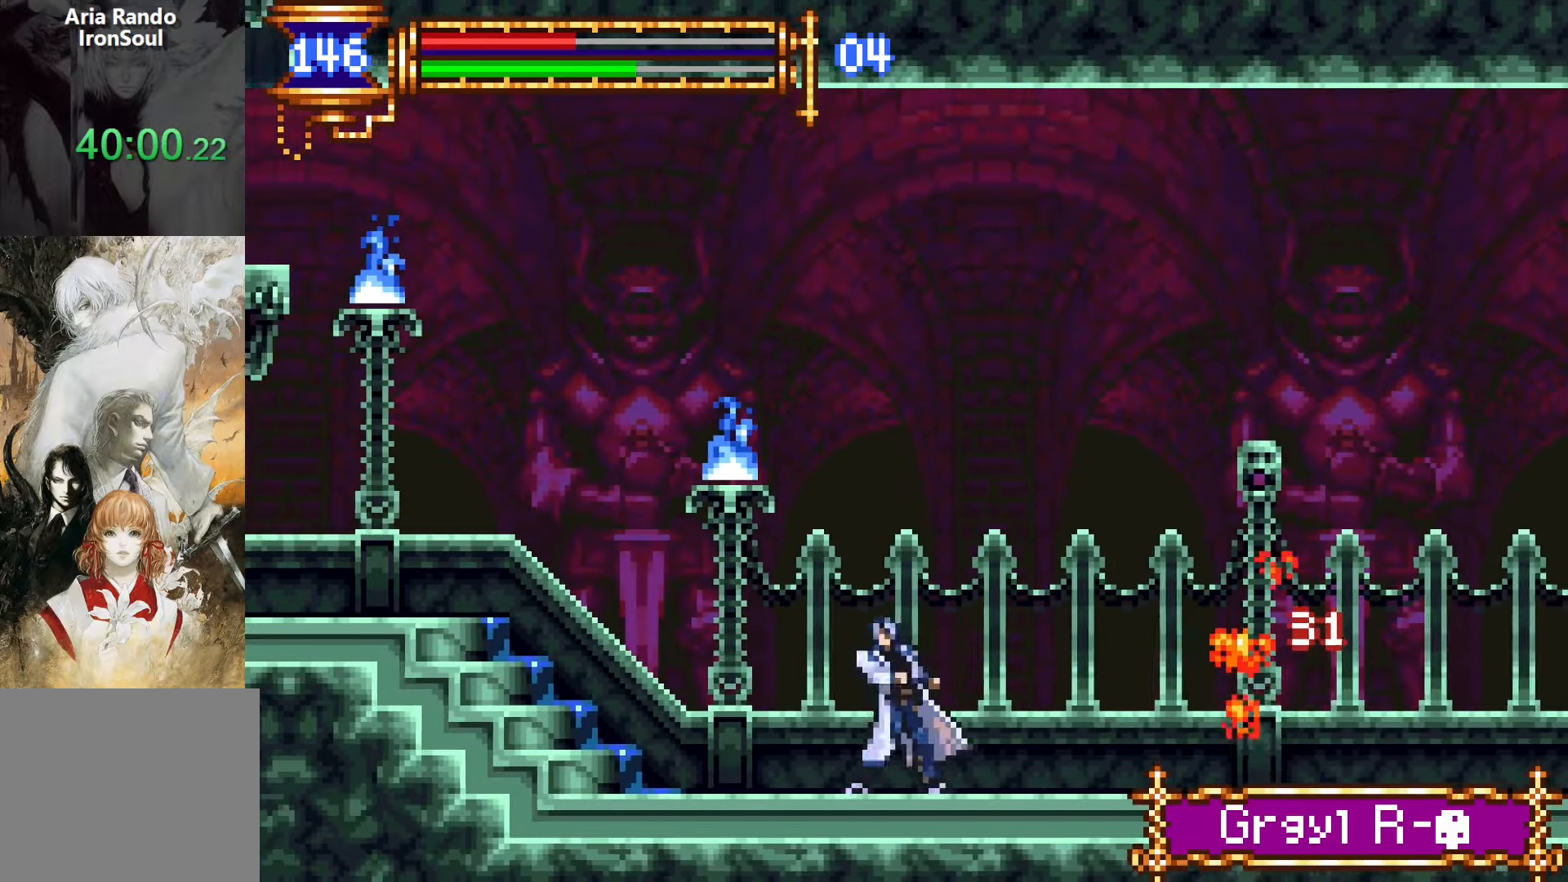
{"buttons": ["CROSS", "DPAD_LEFT"], "events": [[67, "CROSS", "down"], [133, "CROSS", "up"], [417, "CROSS", "down"]]}
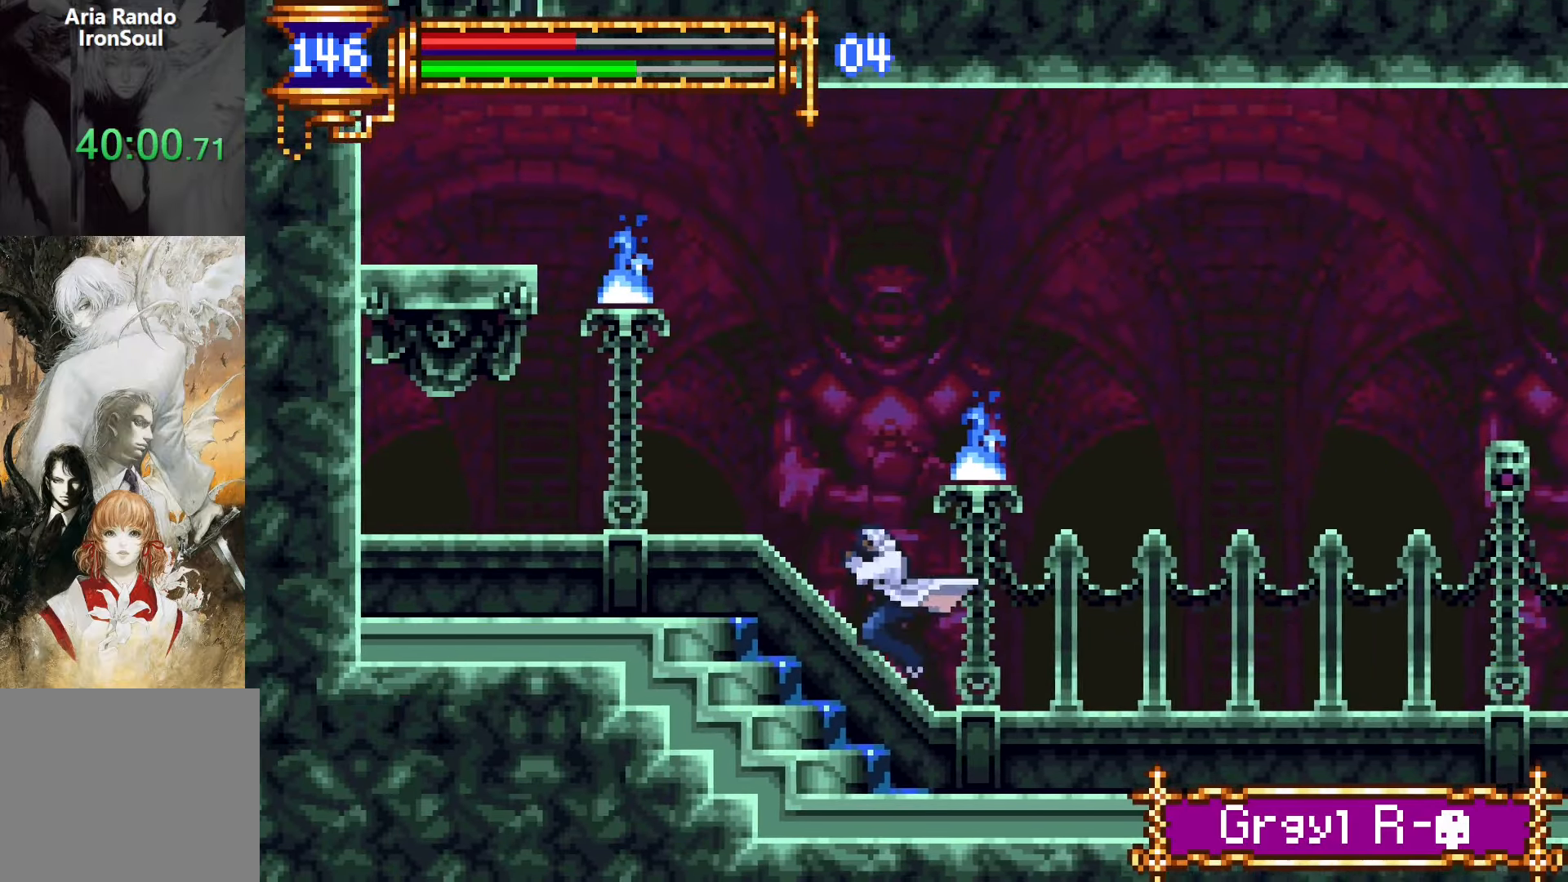
{"buttons": ["DPAD_LEFT"], "events": [[317, "CROSS", "up"]]}
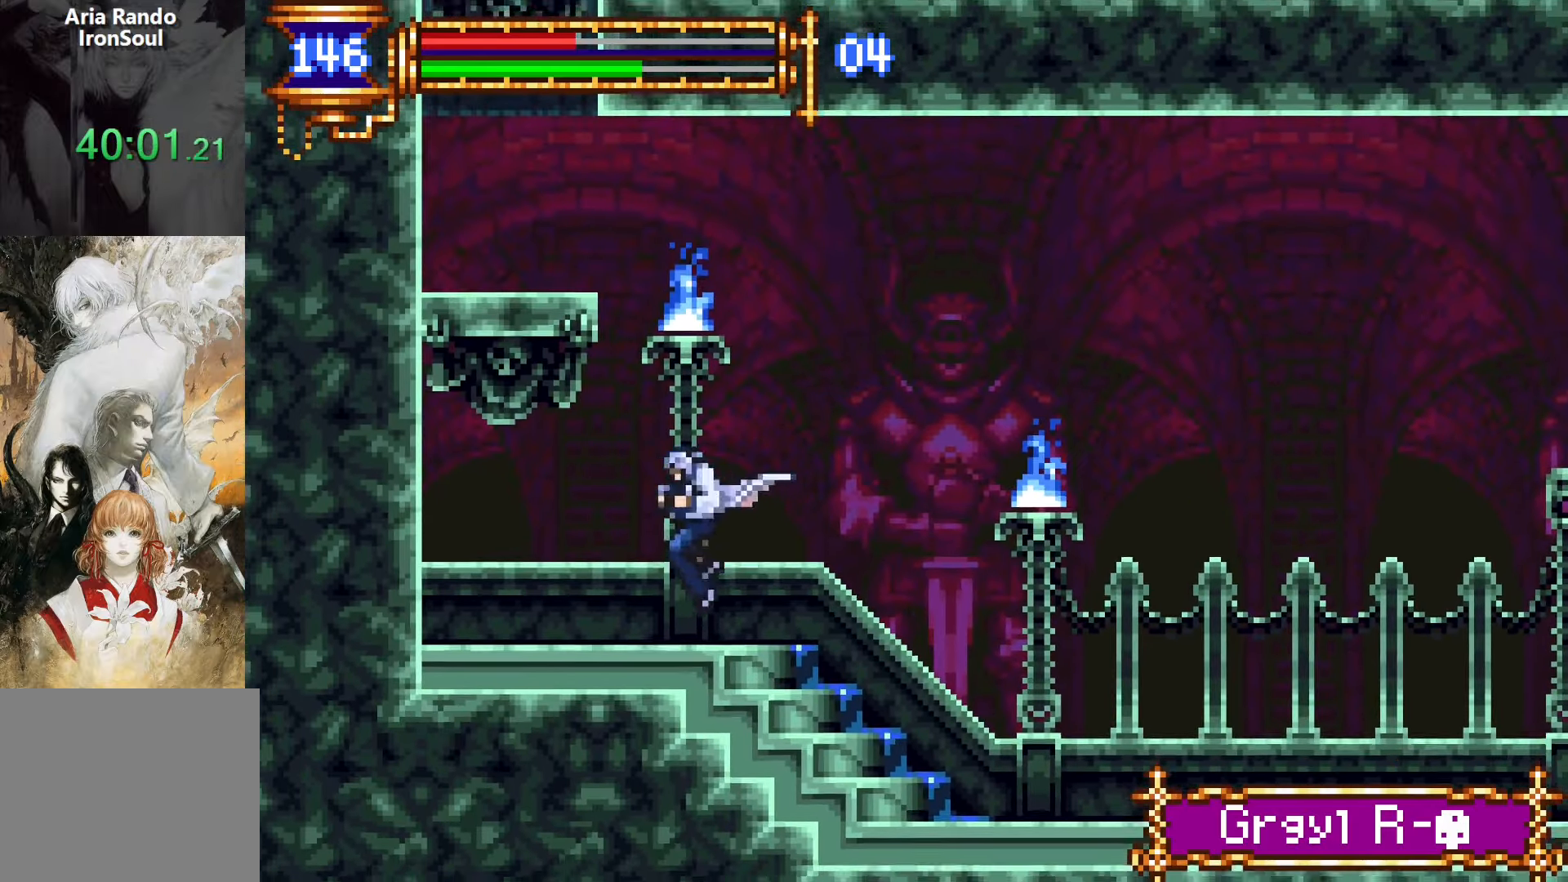
{"buttons": ["L1", "DPAD_UP"]}
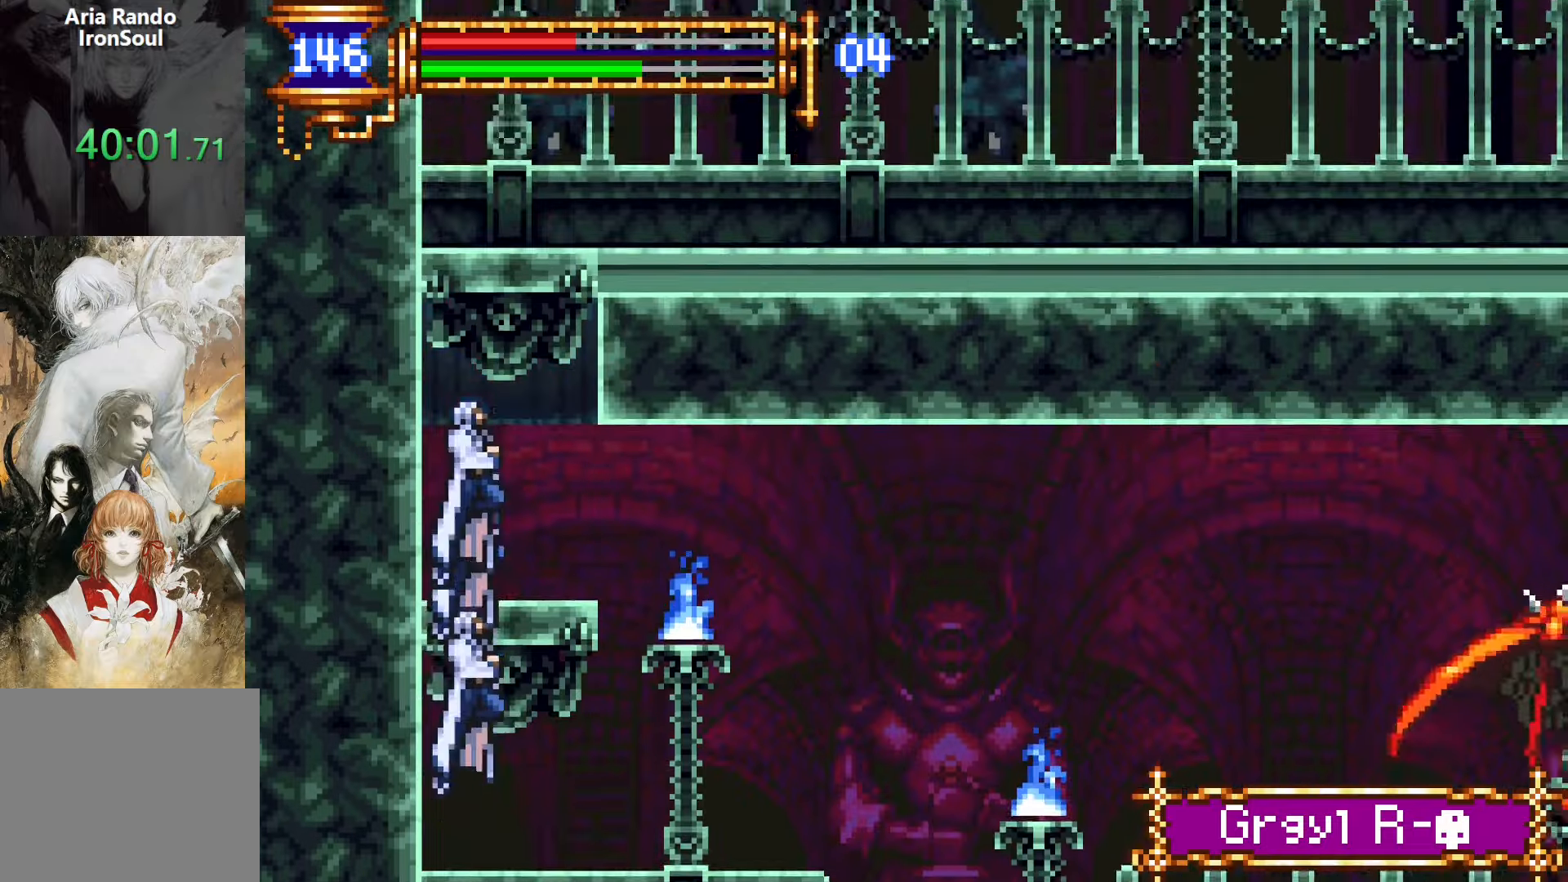
{"buttons": ["DPAD_RIGHT"], "events": [[33, "DPAD_RIGHT", "down"], [100, "DPAD_UP", "up"], [117, "L1", "up"]]}
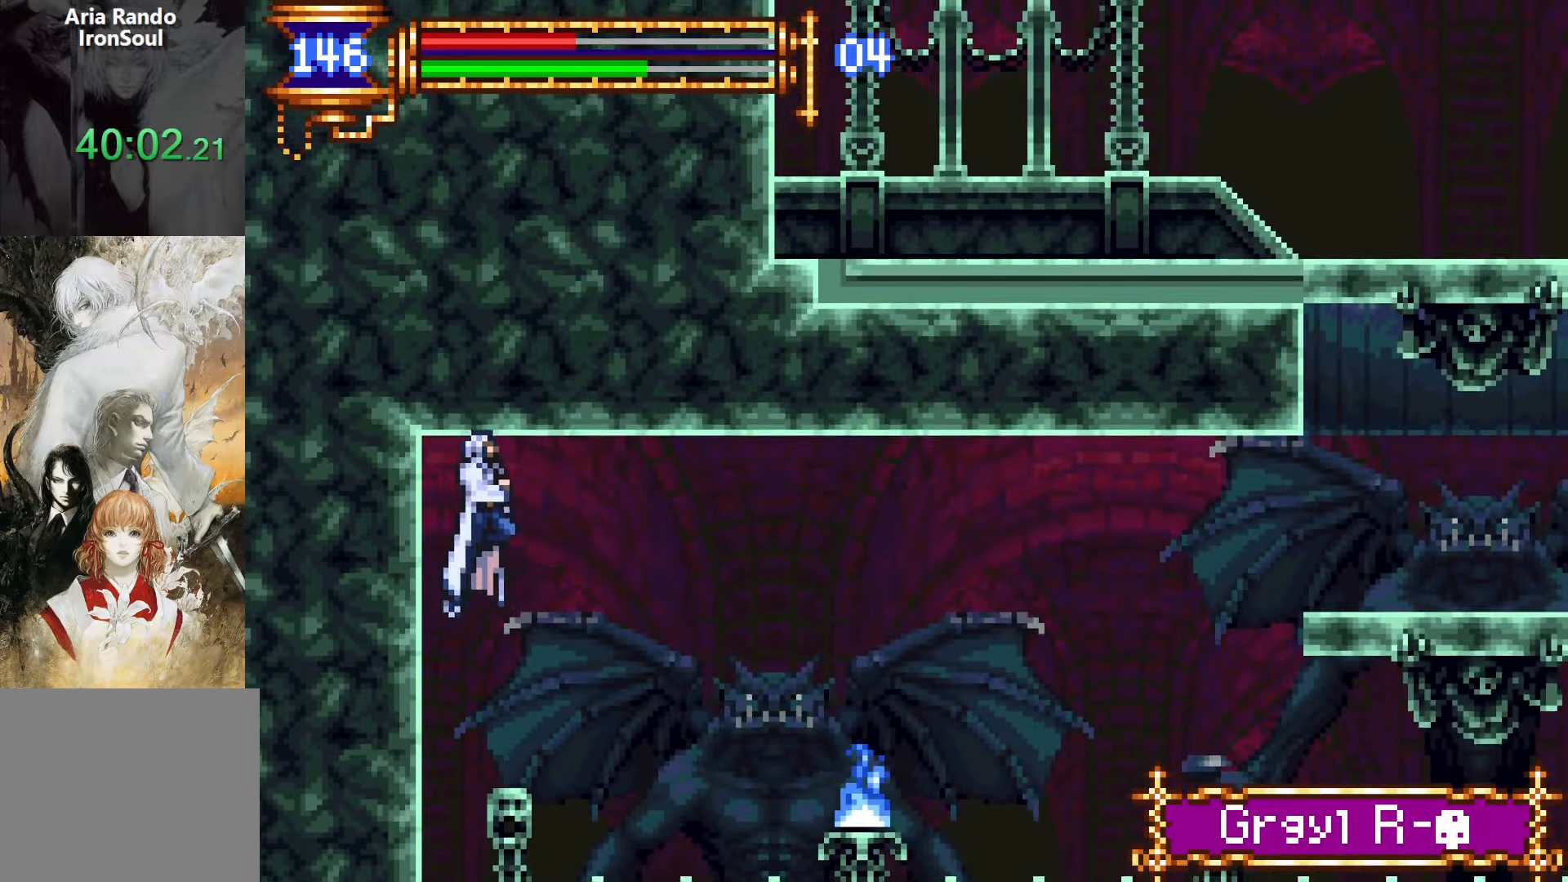
{"buttons": ["CROSS", "DPAD_RIGHT"], "events": [[450, "CROSS", "down"]]}
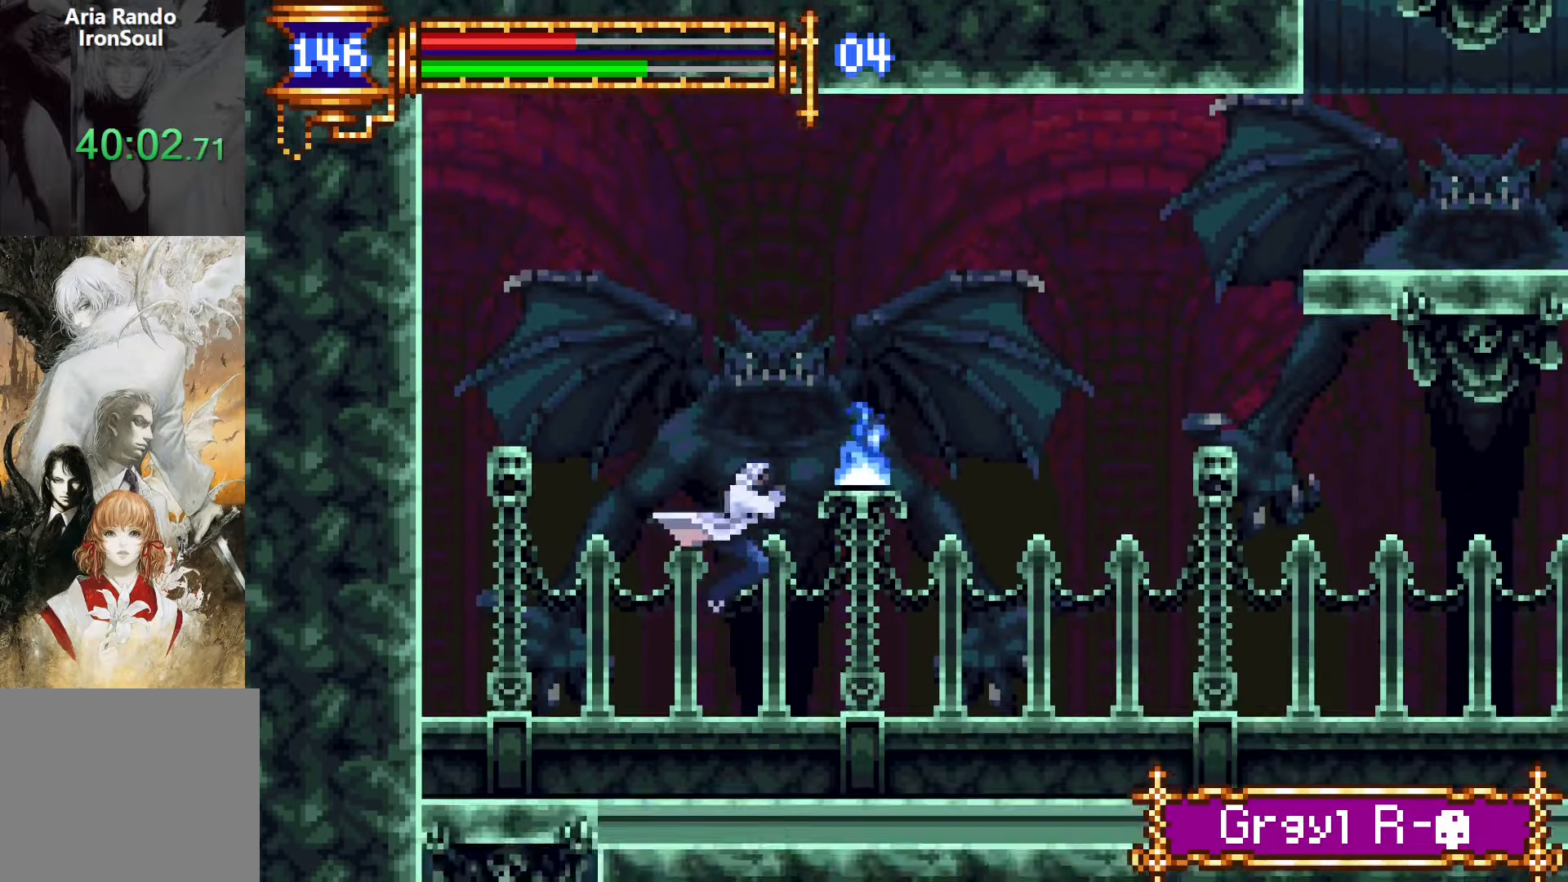
{"buttons": ["DPAD_RIGHT"], "events": [[267, "CROSS", "up"]]}
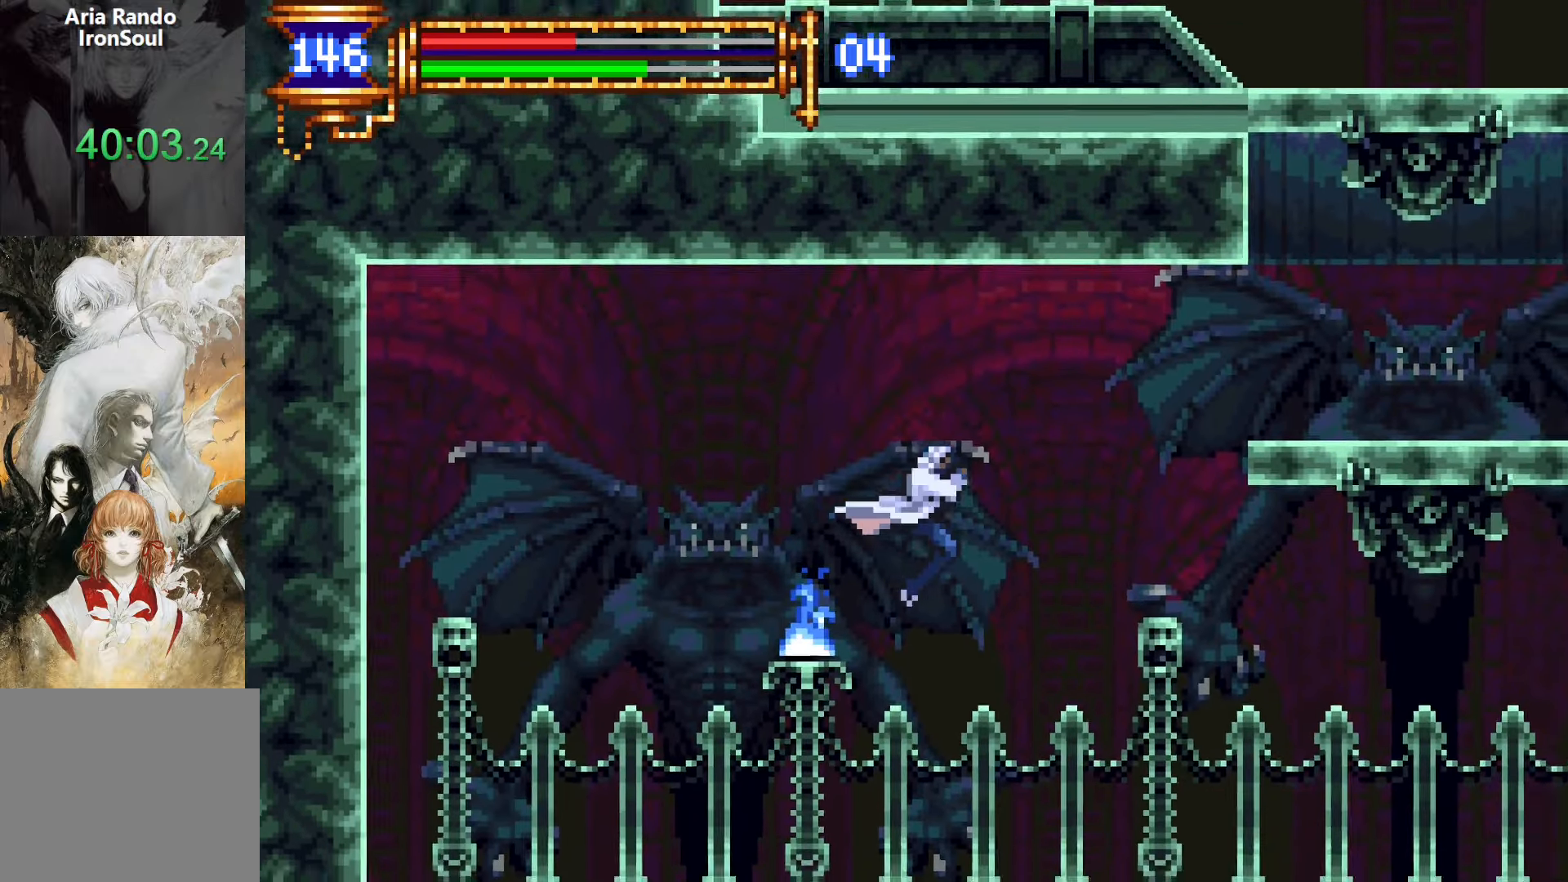
{"buttons": ["DPAD_UP", "DPAD_RIGHT"], "events": [[50, "DPAD_UP", "down"], [83, "L1", "down"], [133, "R1", "down"], [133, "R2", "down"], [233, "R1", "up"], [267, "L1", "up"], [267, "R1", "down"], [400, "R1", "up"], [400, "R2", "up"]]}
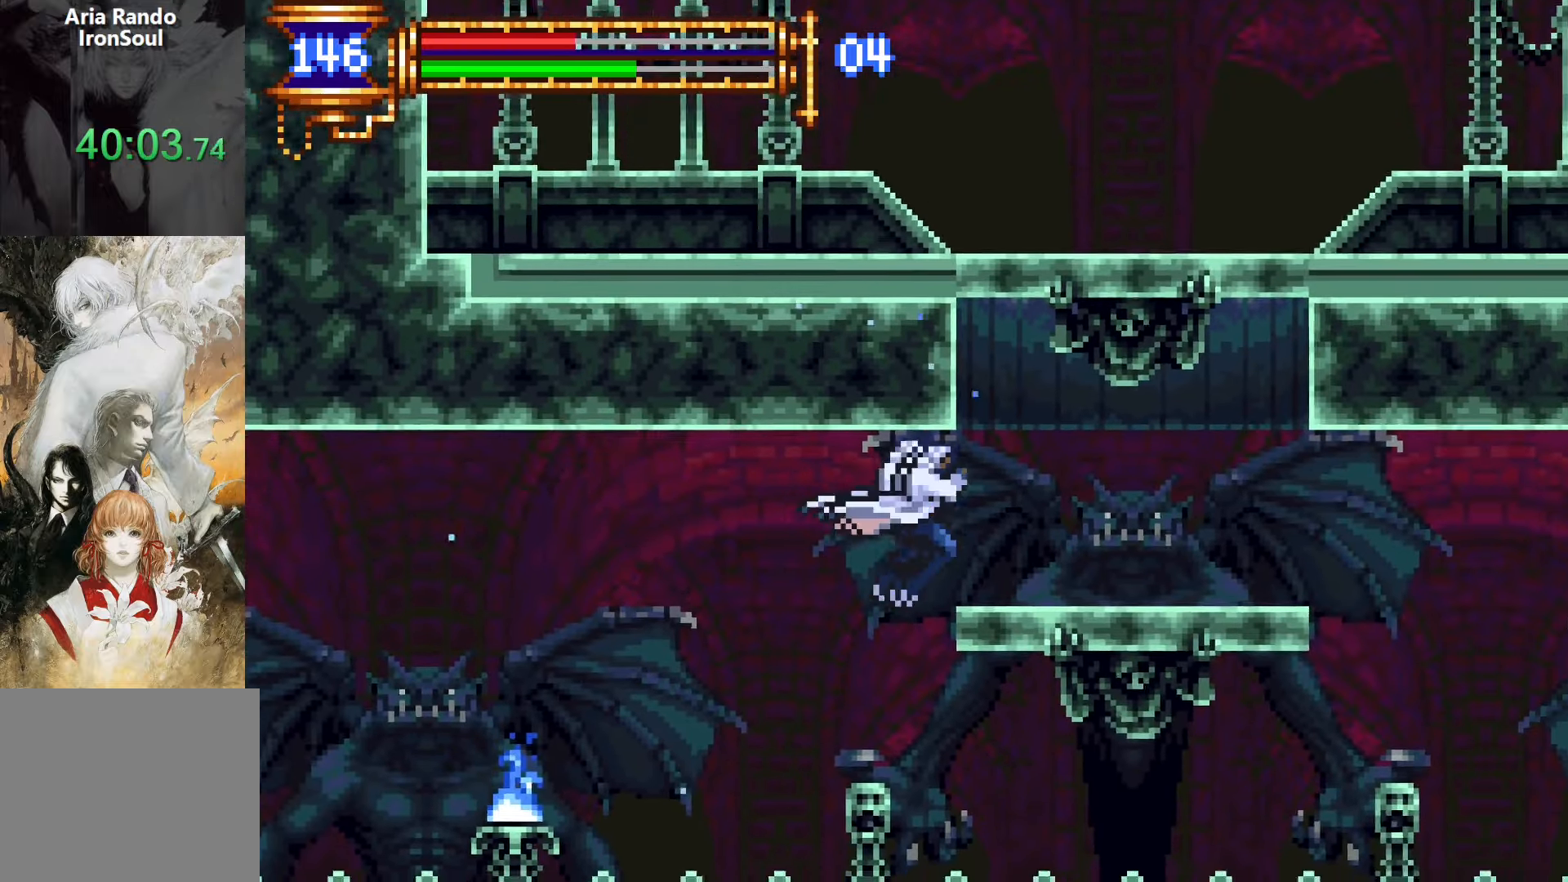
{"buttons": ["R1", "R2", "DPAD_RIGHT"], "events": [[167, "L1", "down"], [300, "R1", "down"], [300, "R2", "down"], [383, "R1", "up"], [417, "DPAD_UP", "up"], [417, "L1", "up"], [417, "R1", "down"]]}
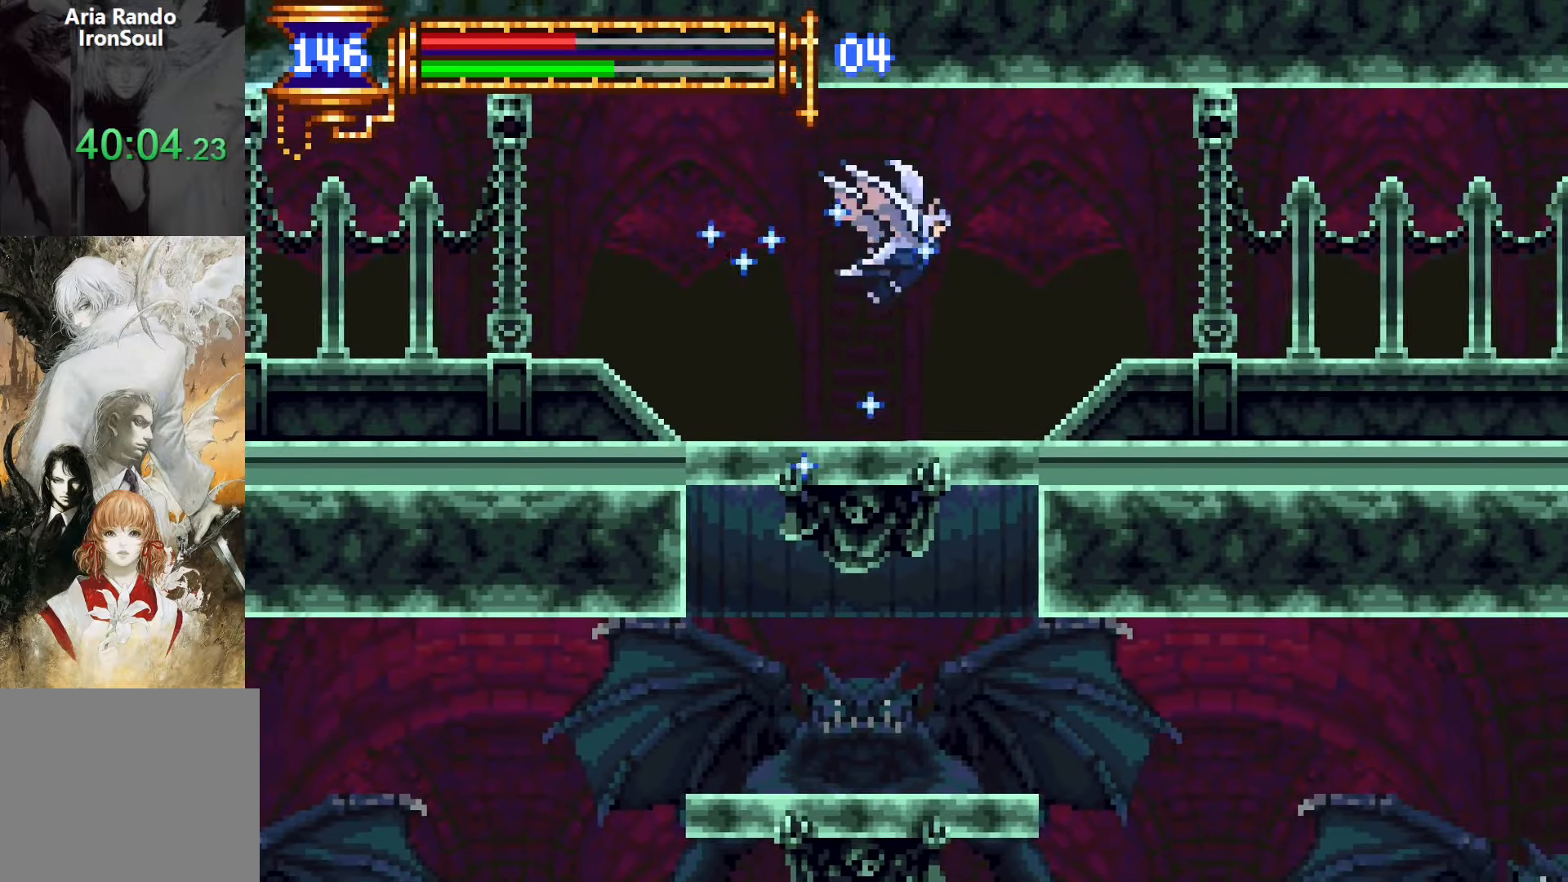
{"buttons": ["L1"], "events": [[50, "R1", "up"], [50, "R2", "up"], [333, "DPAD_RIGHT", "up"], [367, "DPAD_LEFT", "down"], [417, "L1", "down"], [500, "DPAD_LEFT", "up"]]}